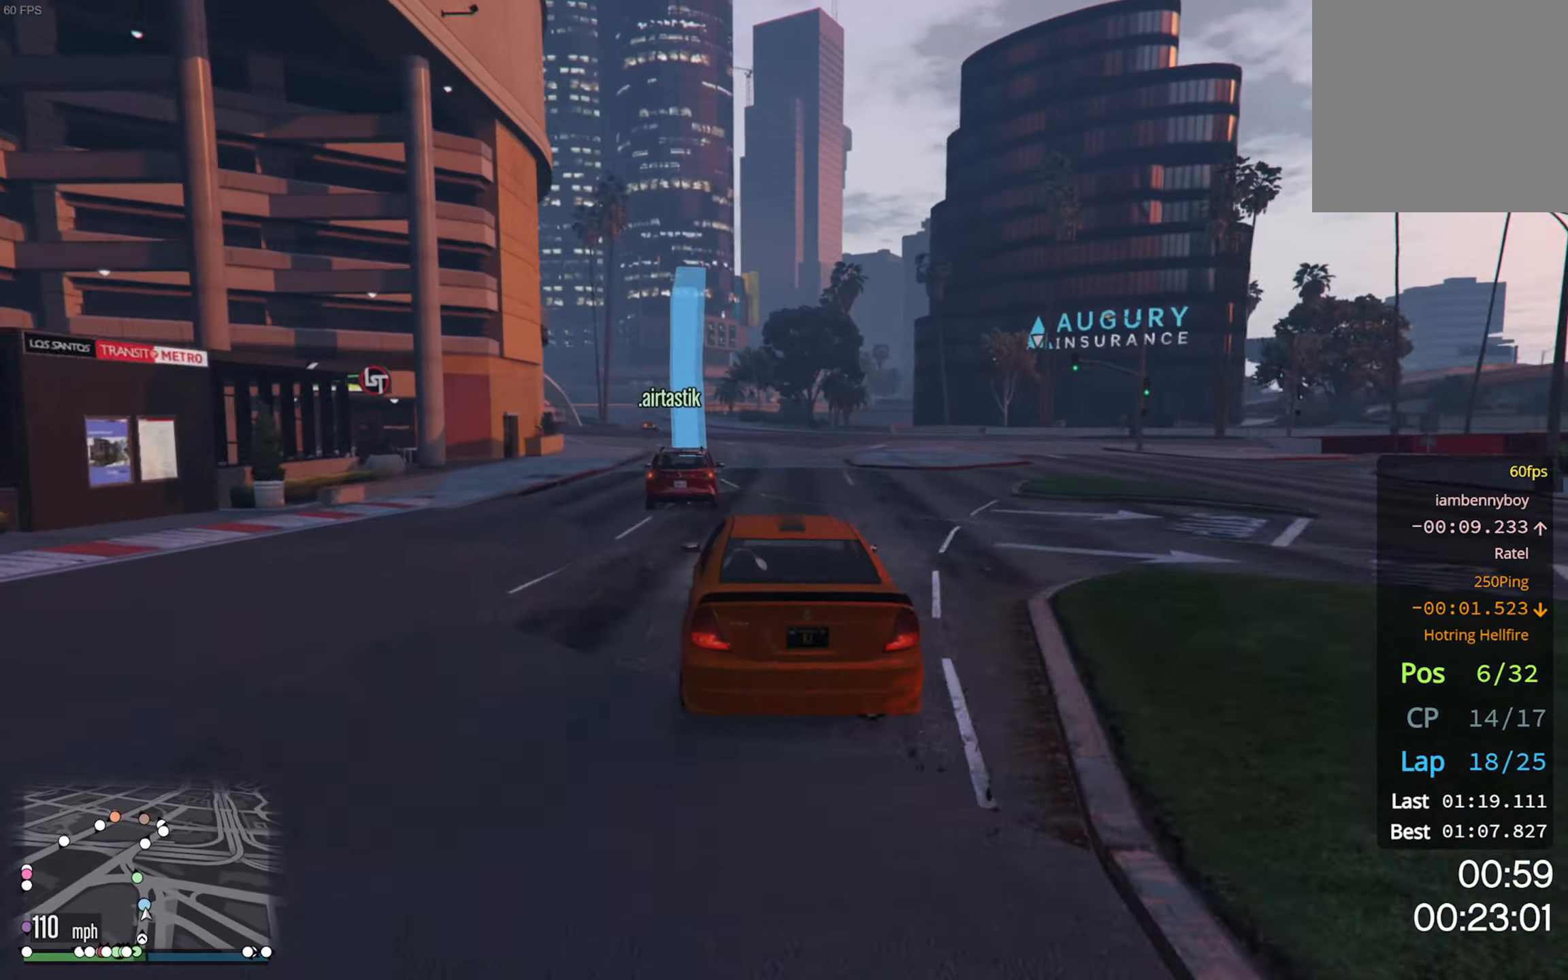
Gameplay with a controller (Xbox layout); each line is a JSON object with the inputs held at the frame after it. "events" lists button and stick changes between this image and that frame as [ms after this image, input, new state], when the widget could be followed in between.
{"buttons": ["R2"], "left_stick": "center", "right_stick": "center", "events": [[300, "left_stick", "left"], [484, "left_stick", "center"]]}
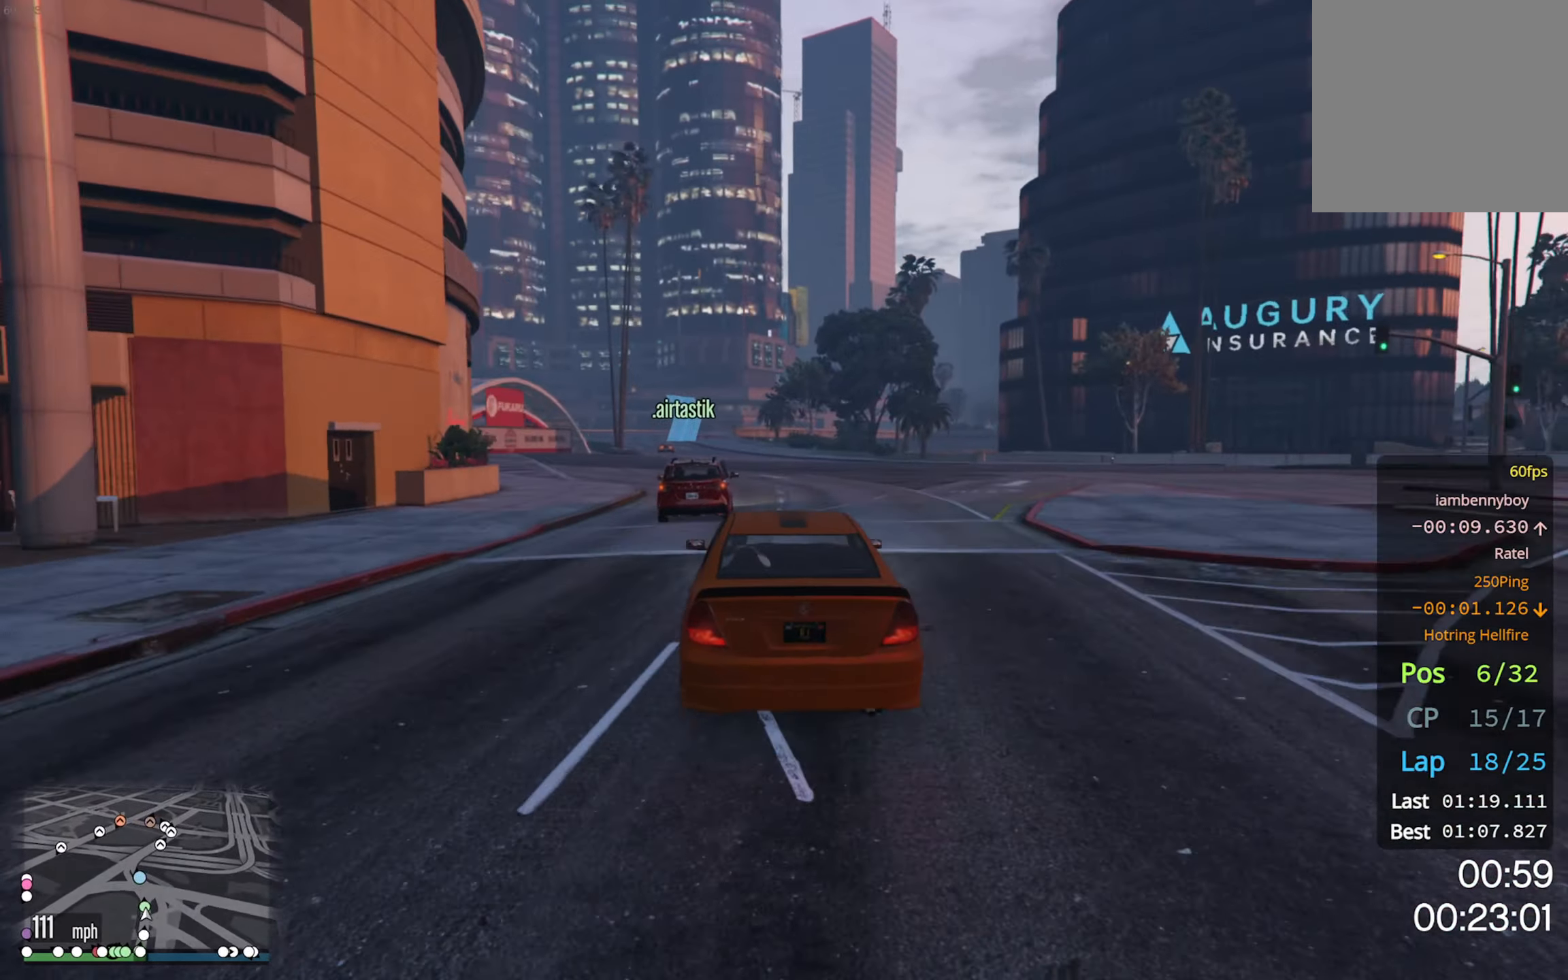
{"buttons": ["R2"], "left_stick": "center", "right_stick": "center", "events": []}
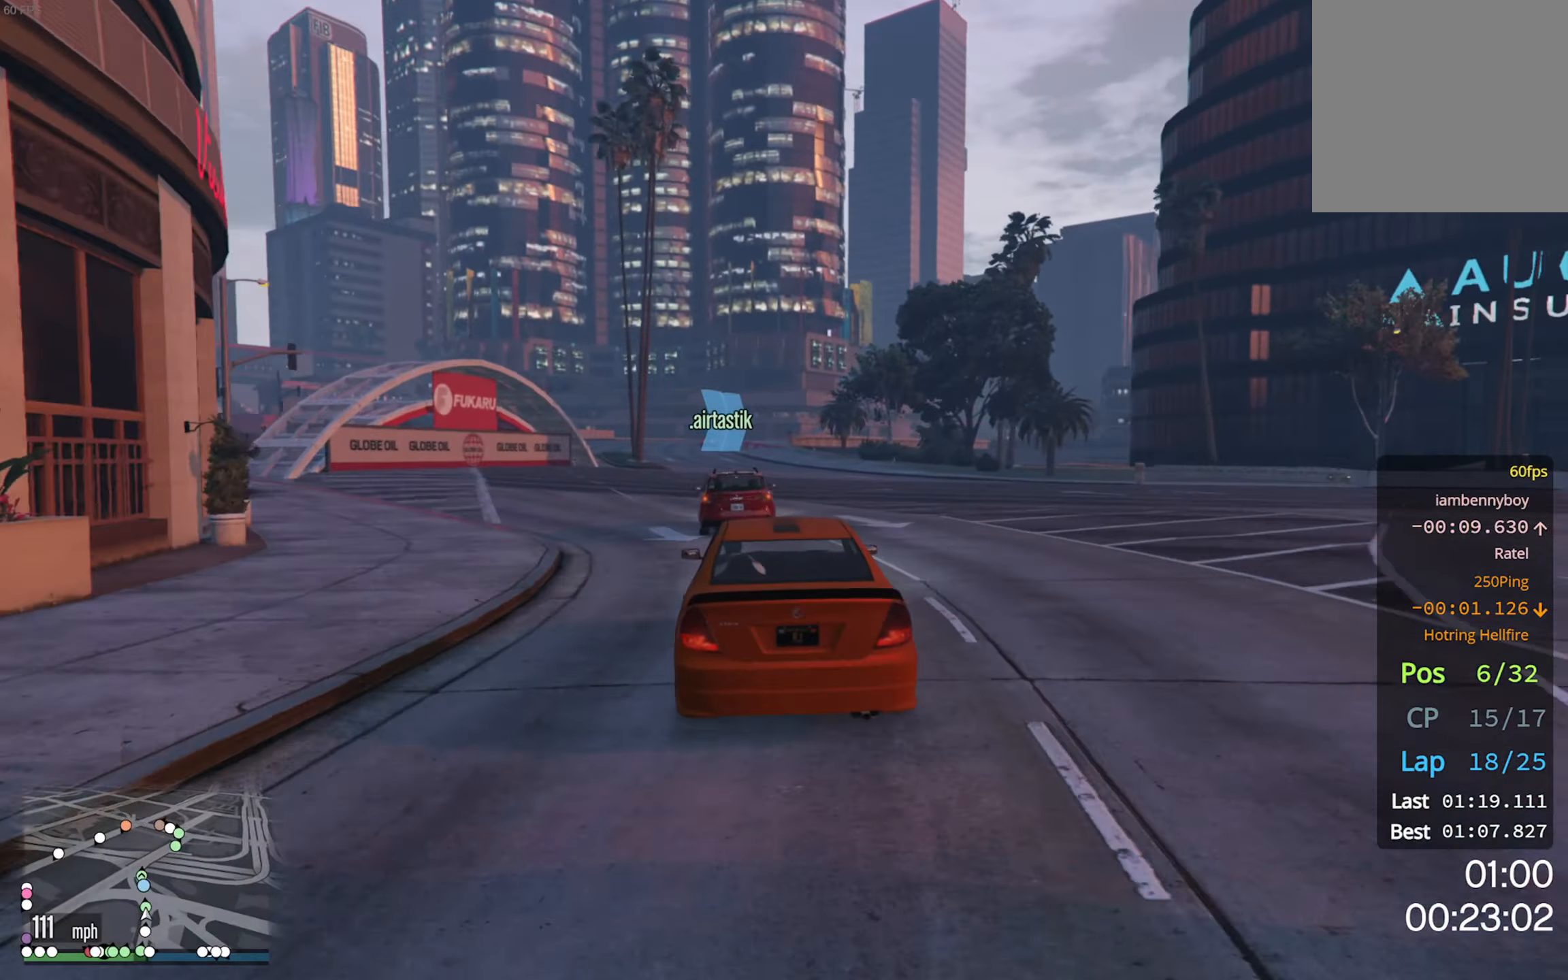
{"buttons": ["R2"], "left_stick": "down-left", "right_stick": "center", "events": [[150, "left_stick", "left"], [350, "left_stick", "center"], [484, "left_stick", "down-left"]]}
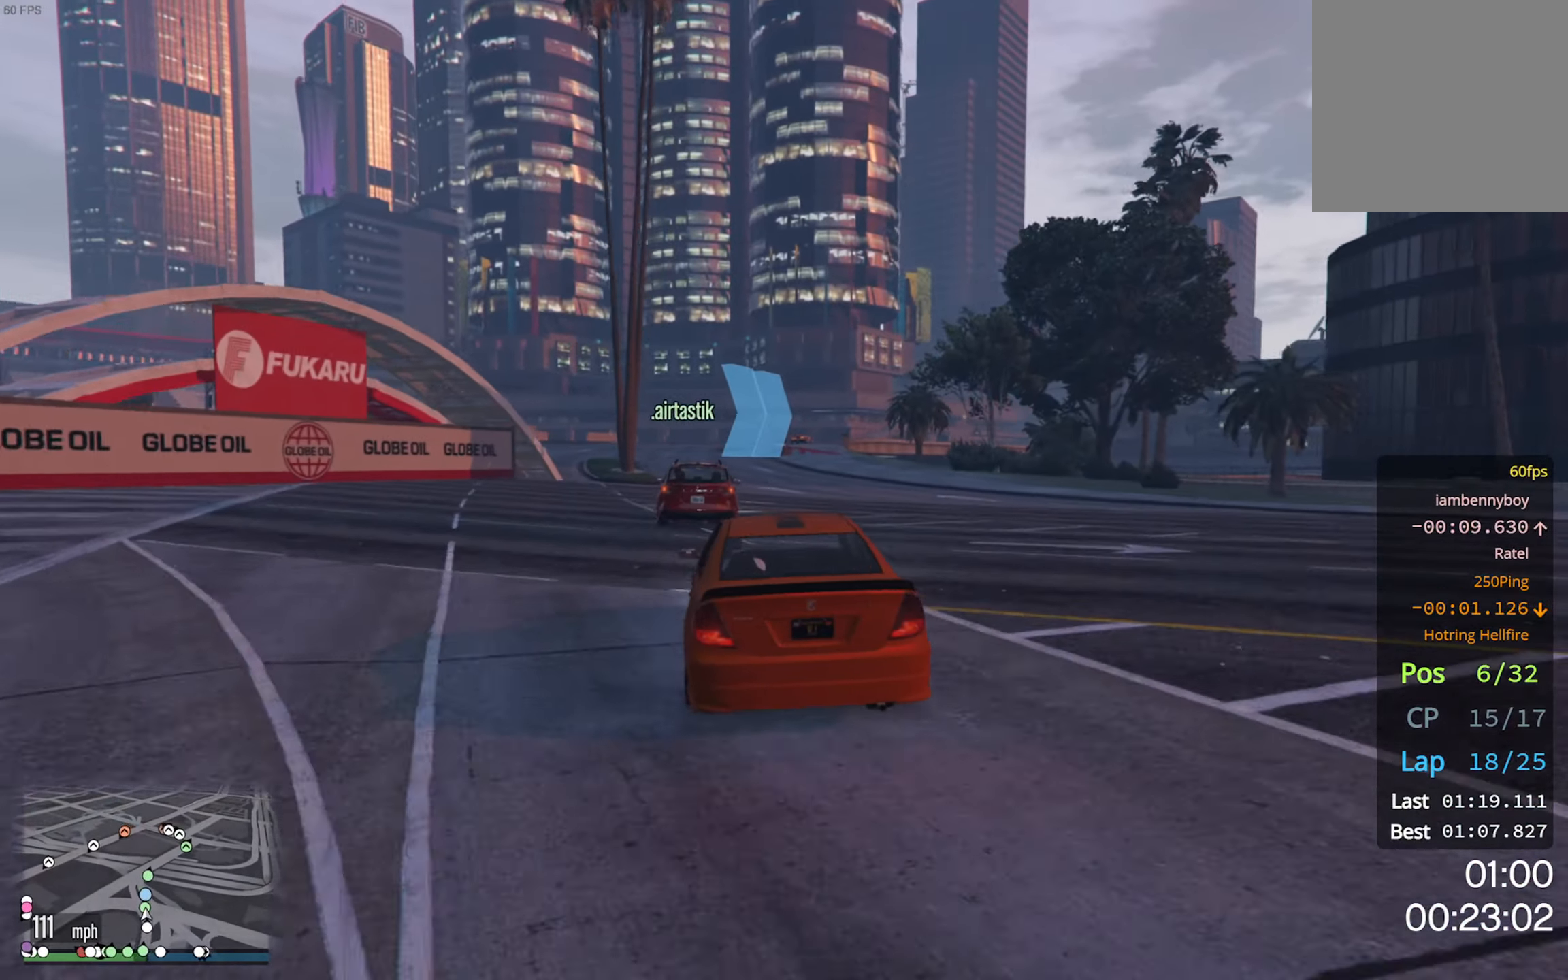
{"buttons": ["R2"], "left_stick": "down-right", "right_stick": "center", "events": [[84, "left_stick", "center"], [417, "left_stick", "down-right"]]}
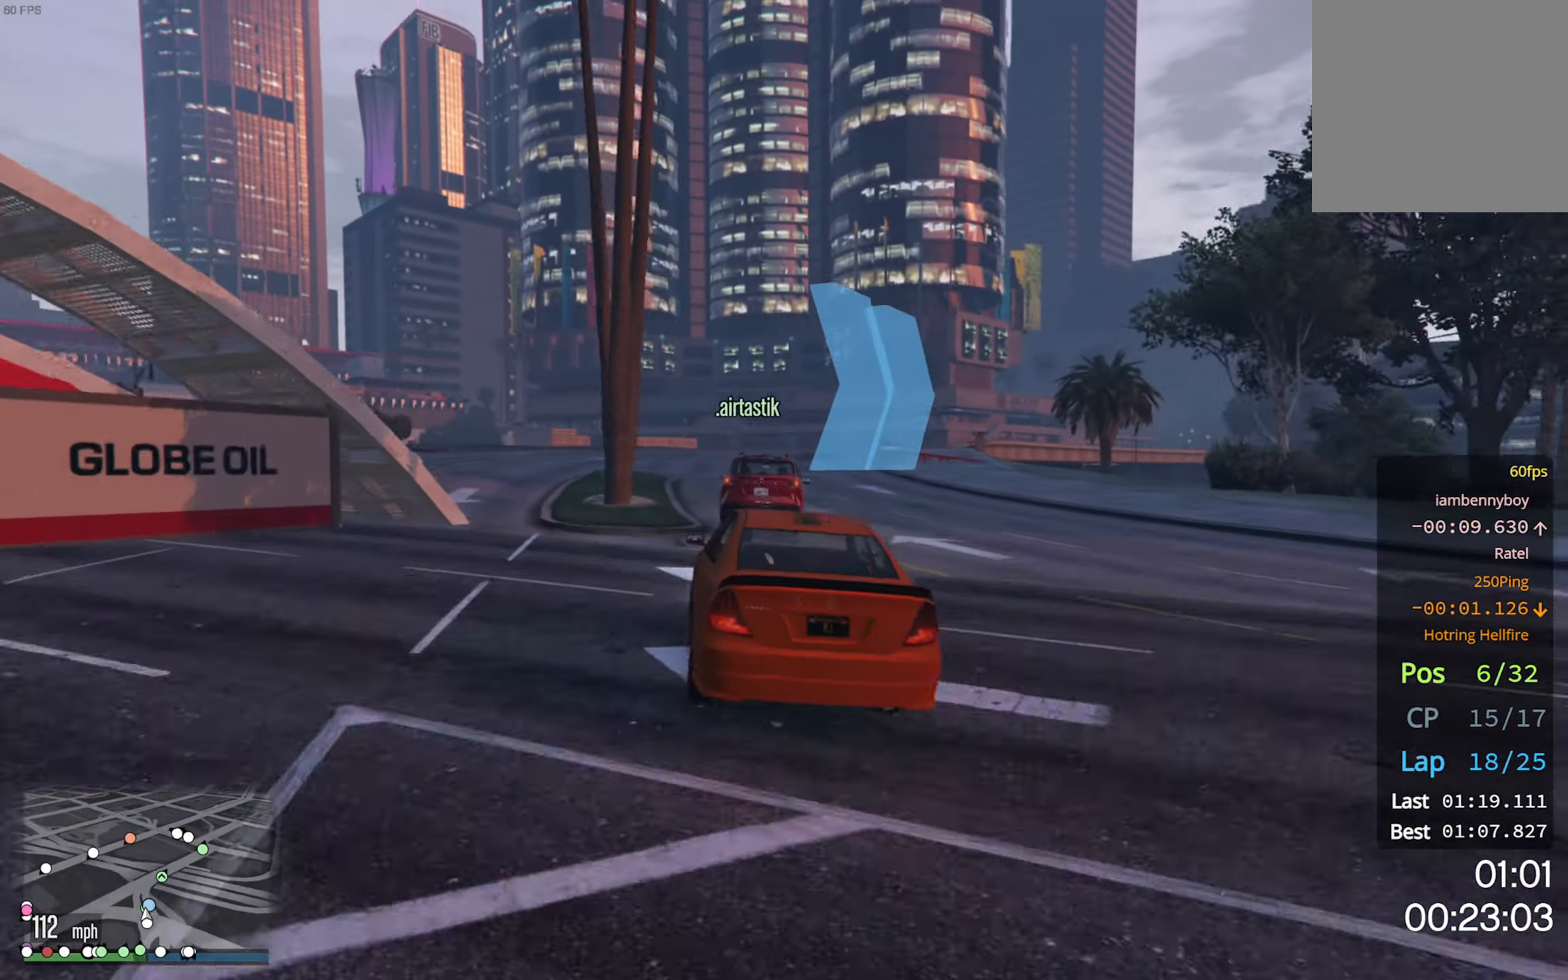
{"buttons": [], "left_stick": "down-right", "right_stick": "center", "events": [[17, "left_stick", "center"], [34, "R2", "up"], [117, "left_stick", "down-right"], [300, "left_stick", "center"], [450, "left_stick", "down-right"]]}
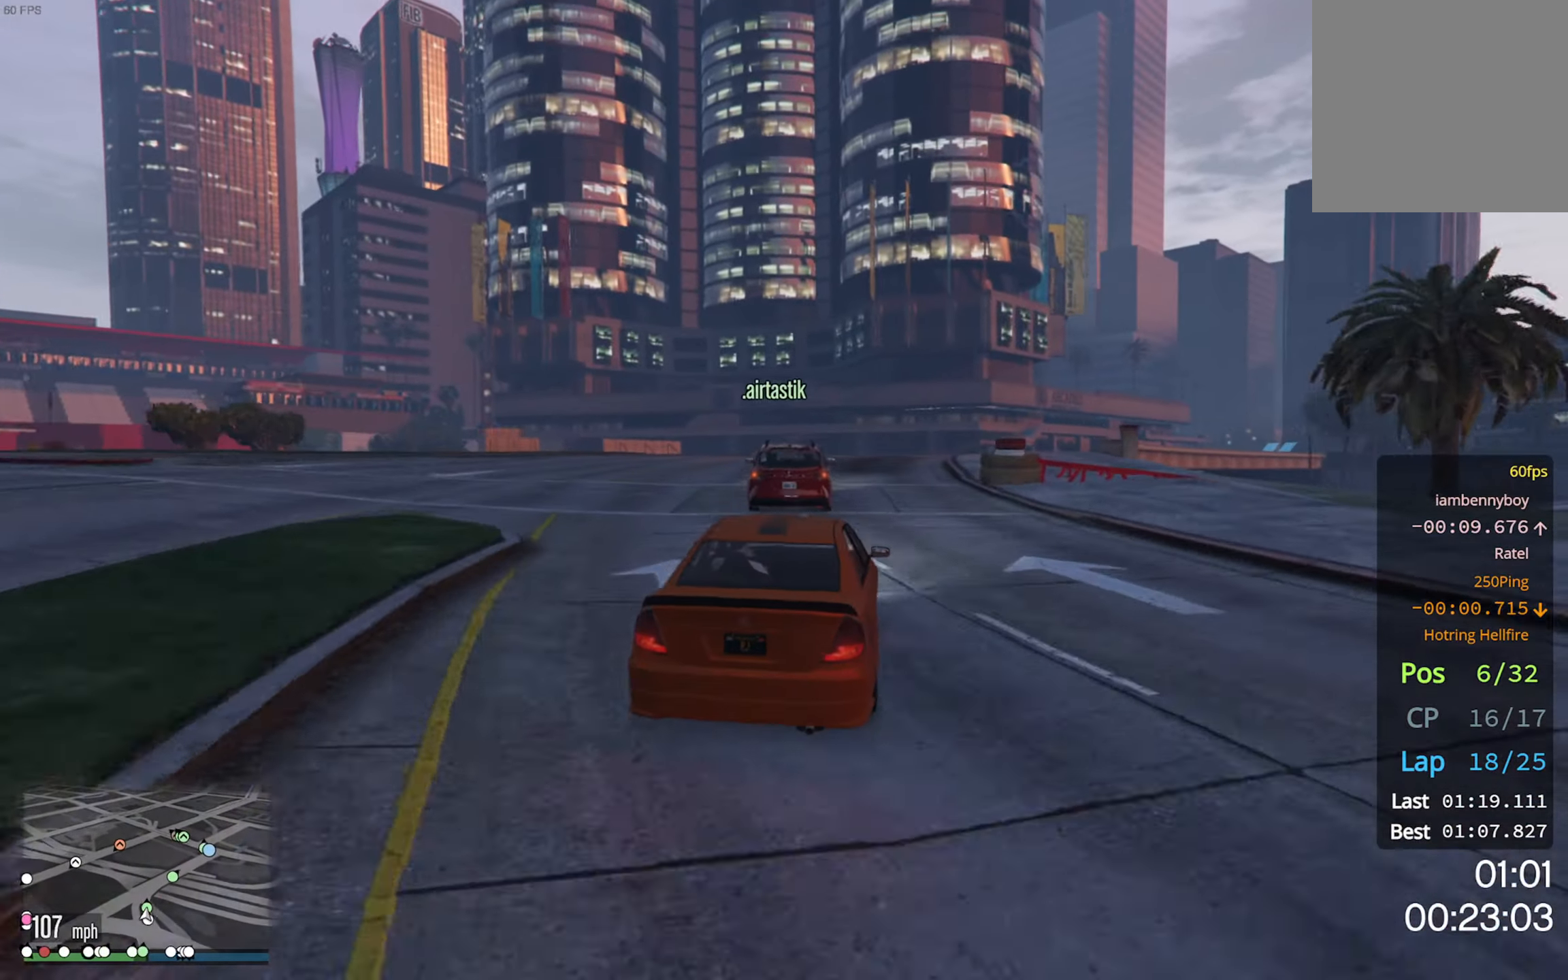
{"buttons": [], "left_stick": "down-right", "right_stick": "center", "events": [[134, "left_stick", "center"], [184, "R2", "down"], [250, "left_stick", "down-right"], [367, "R2", "up"]]}
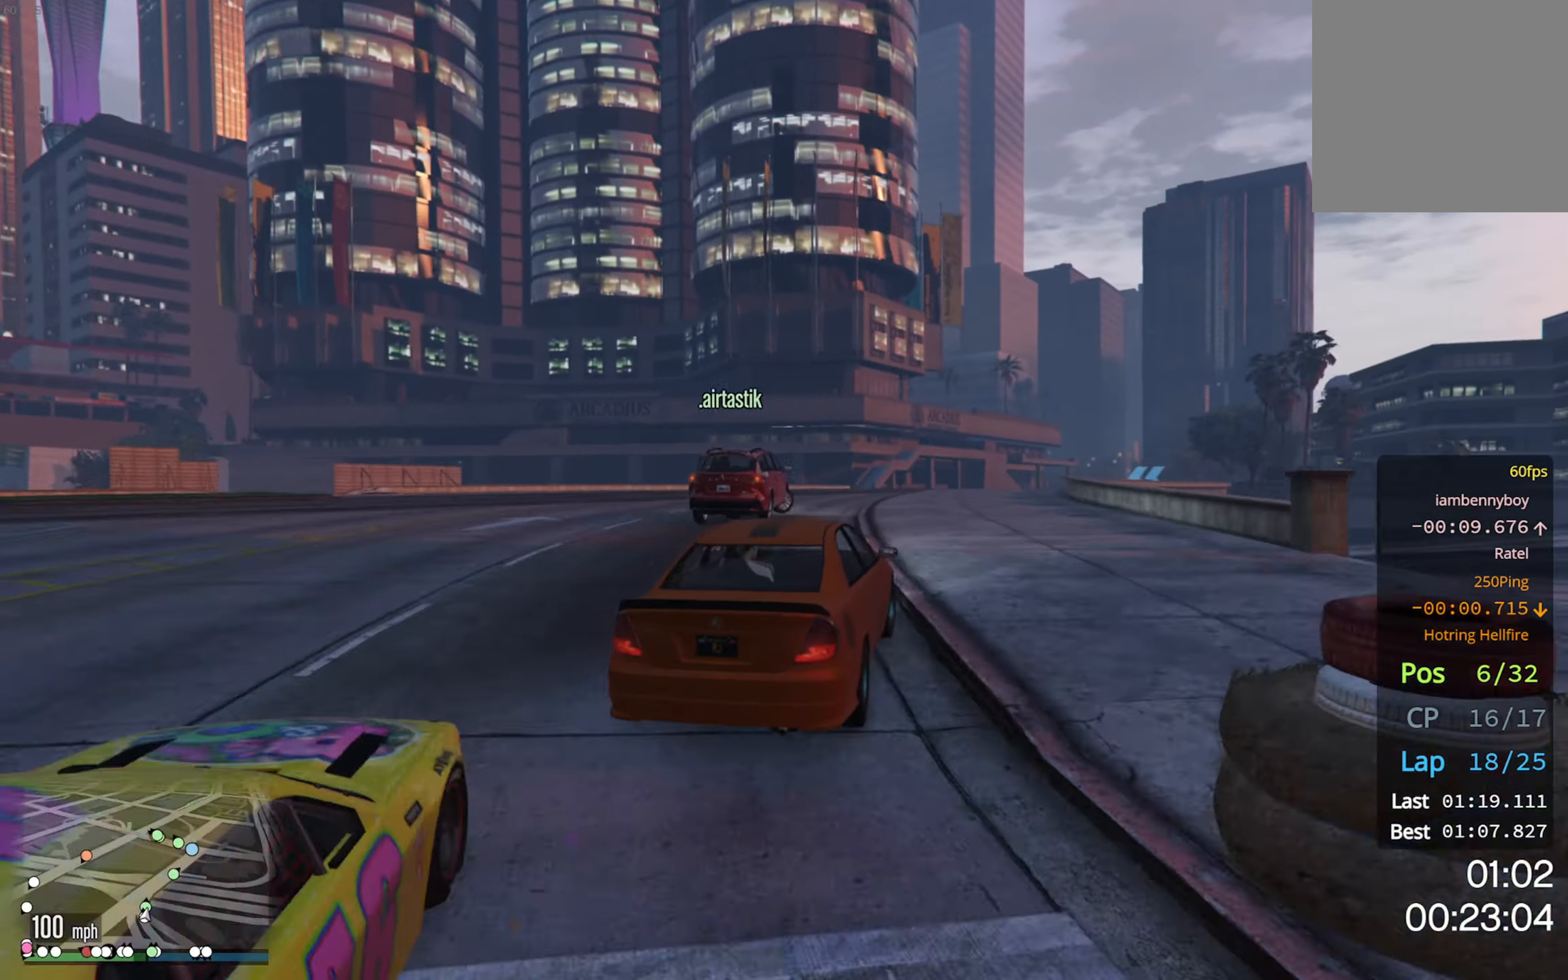
{"buttons": ["R2"], "left_stick": "center", "right_stick": "center", "events": [[34, "left_stick", "center"], [84, "R2", "down"], [217, "left_stick", "down-right"], [417, "left_stick", "center"]]}
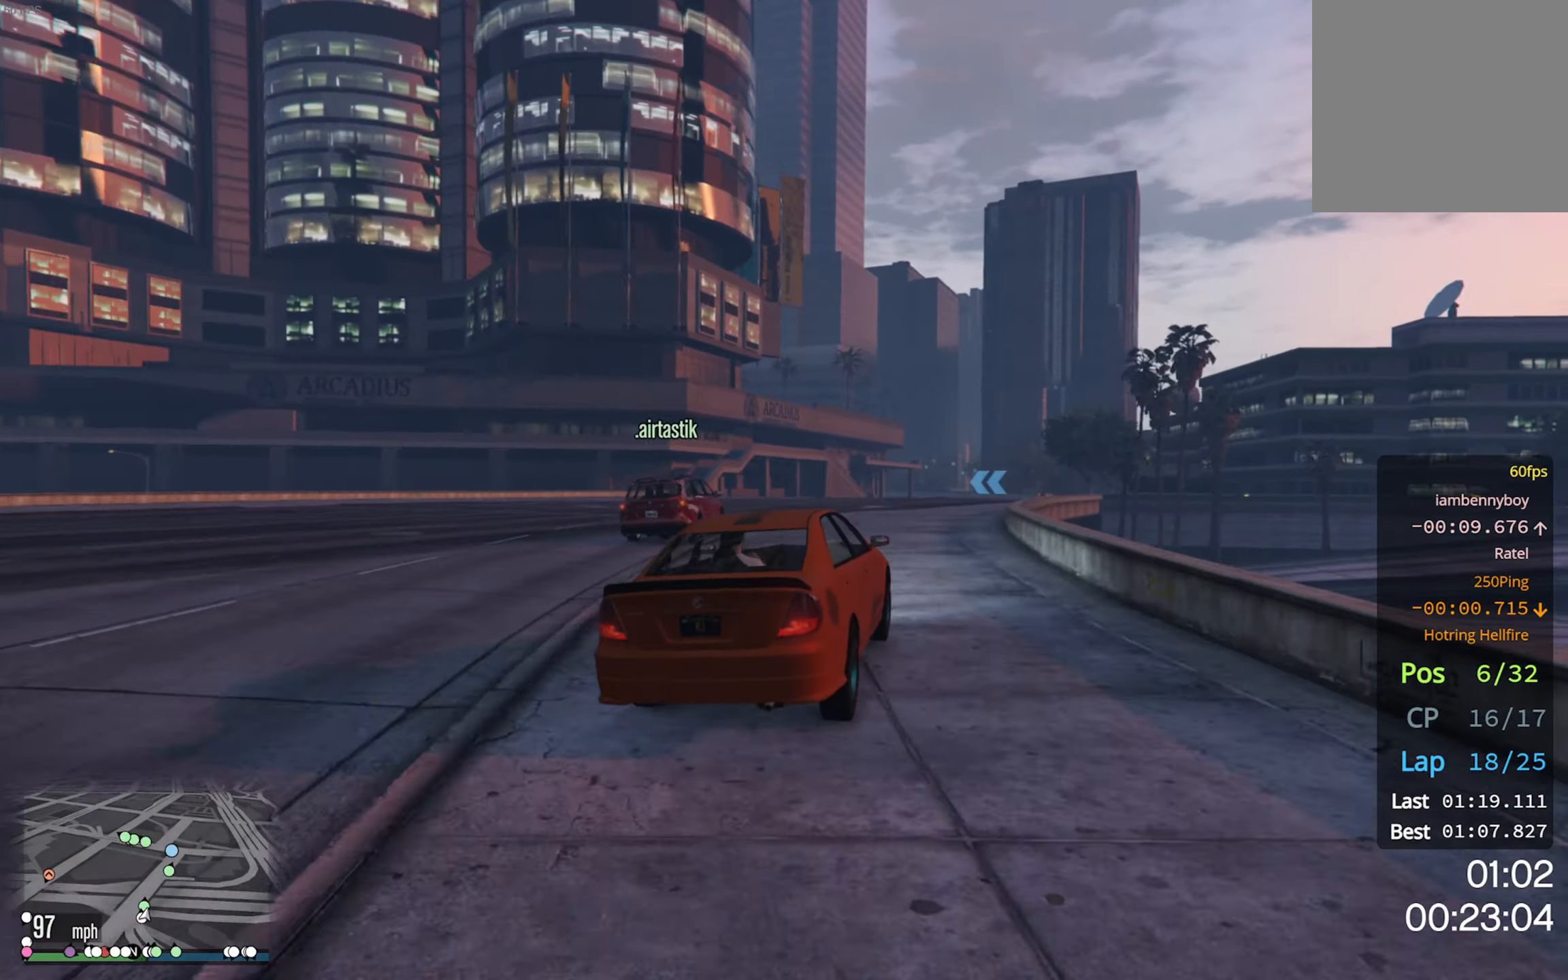
{"buttons": ["R2"], "left_stick": "center", "right_stick": "center", "events": [[184, "left_stick", "down-right"], [333, "left_stick", "center"]]}
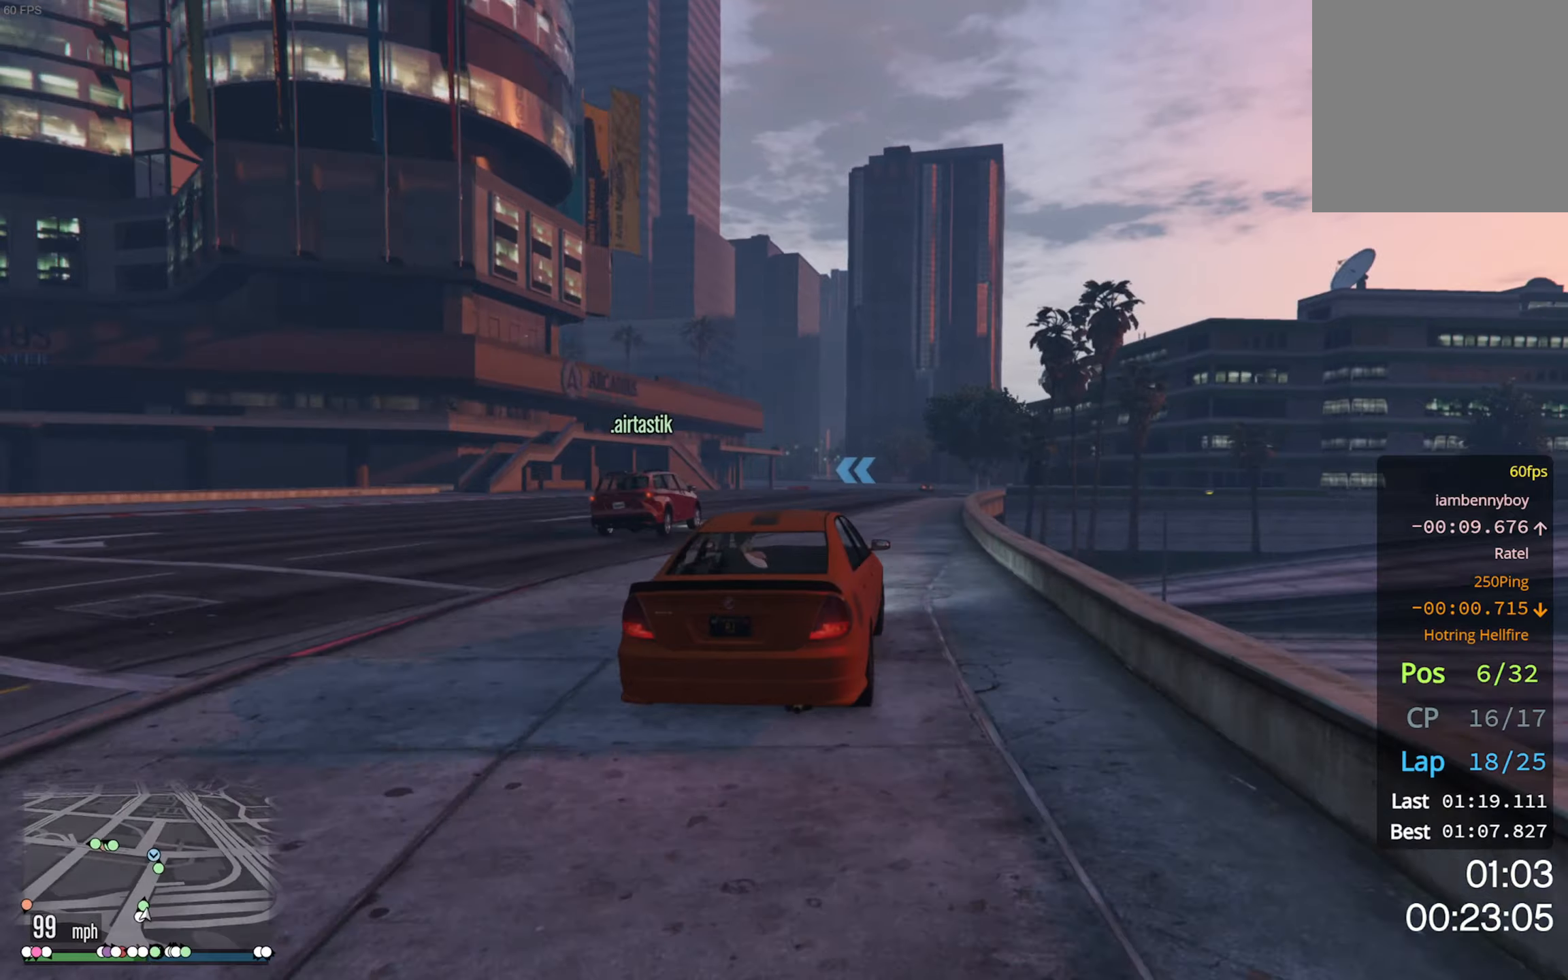
{"buttons": ["R2"], "left_stick": "center", "right_stick": "center", "events": [[166, "left_stick", "down-right"], [250, "left_stick", "center"]]}
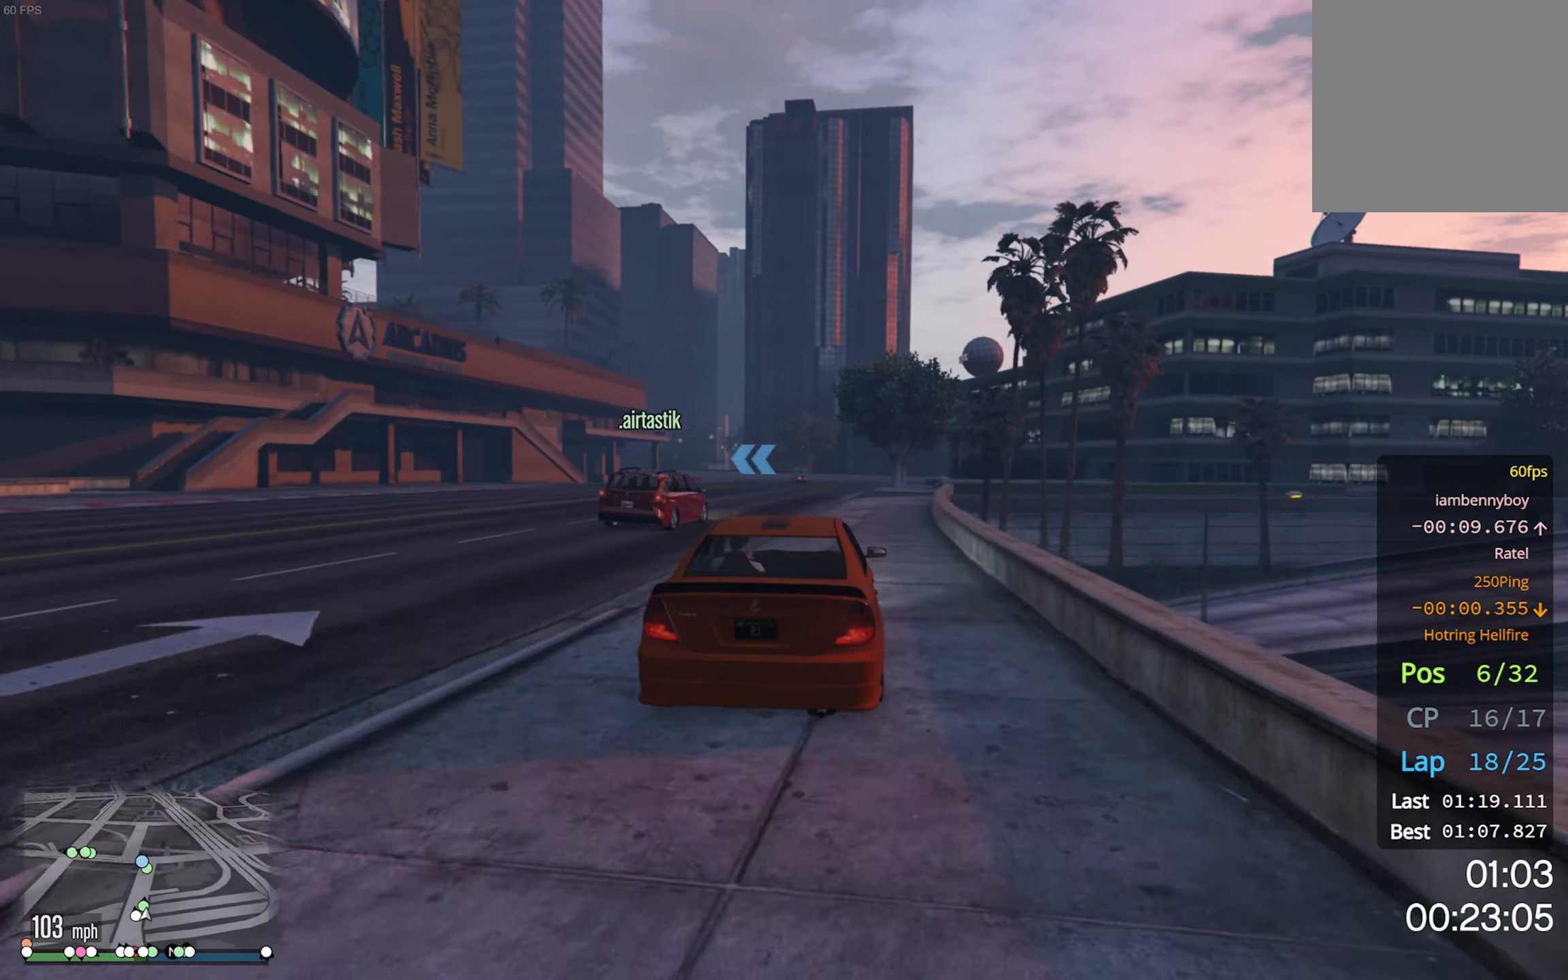
{"buttons": ["R2"], "left_stick": "center", "right_stick": "center", "events": []}
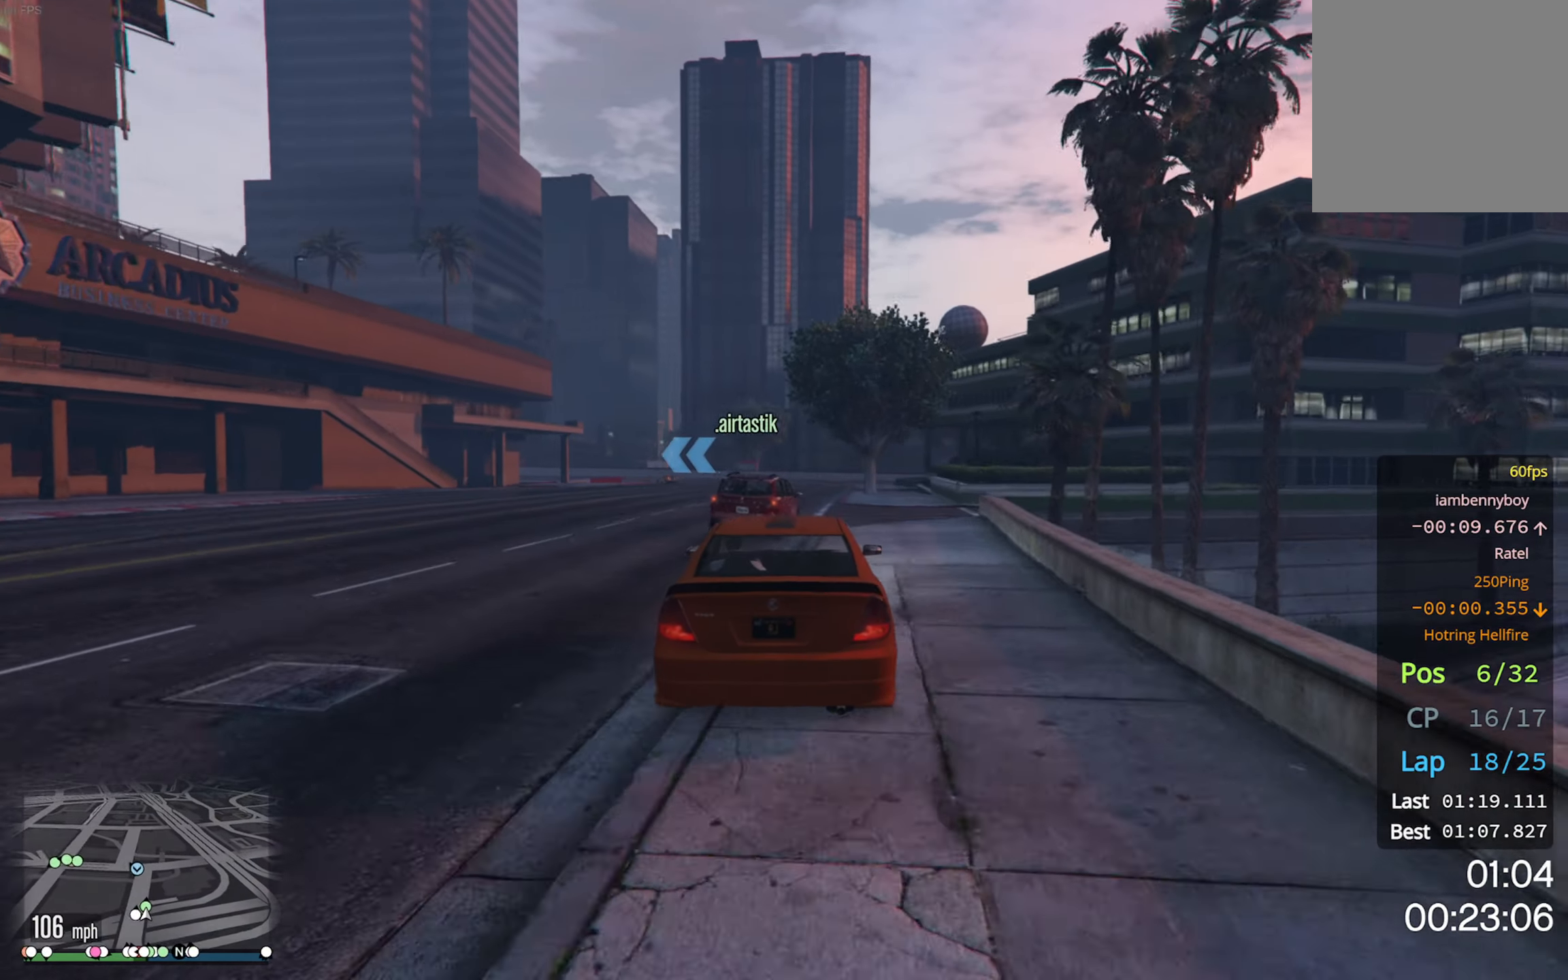
{"buttons": ["R2"], "left_stick": "center", "right_stick": "center", "events": [[333, "left_stick", "down-right"], [433, "left_stick", "center"]]}
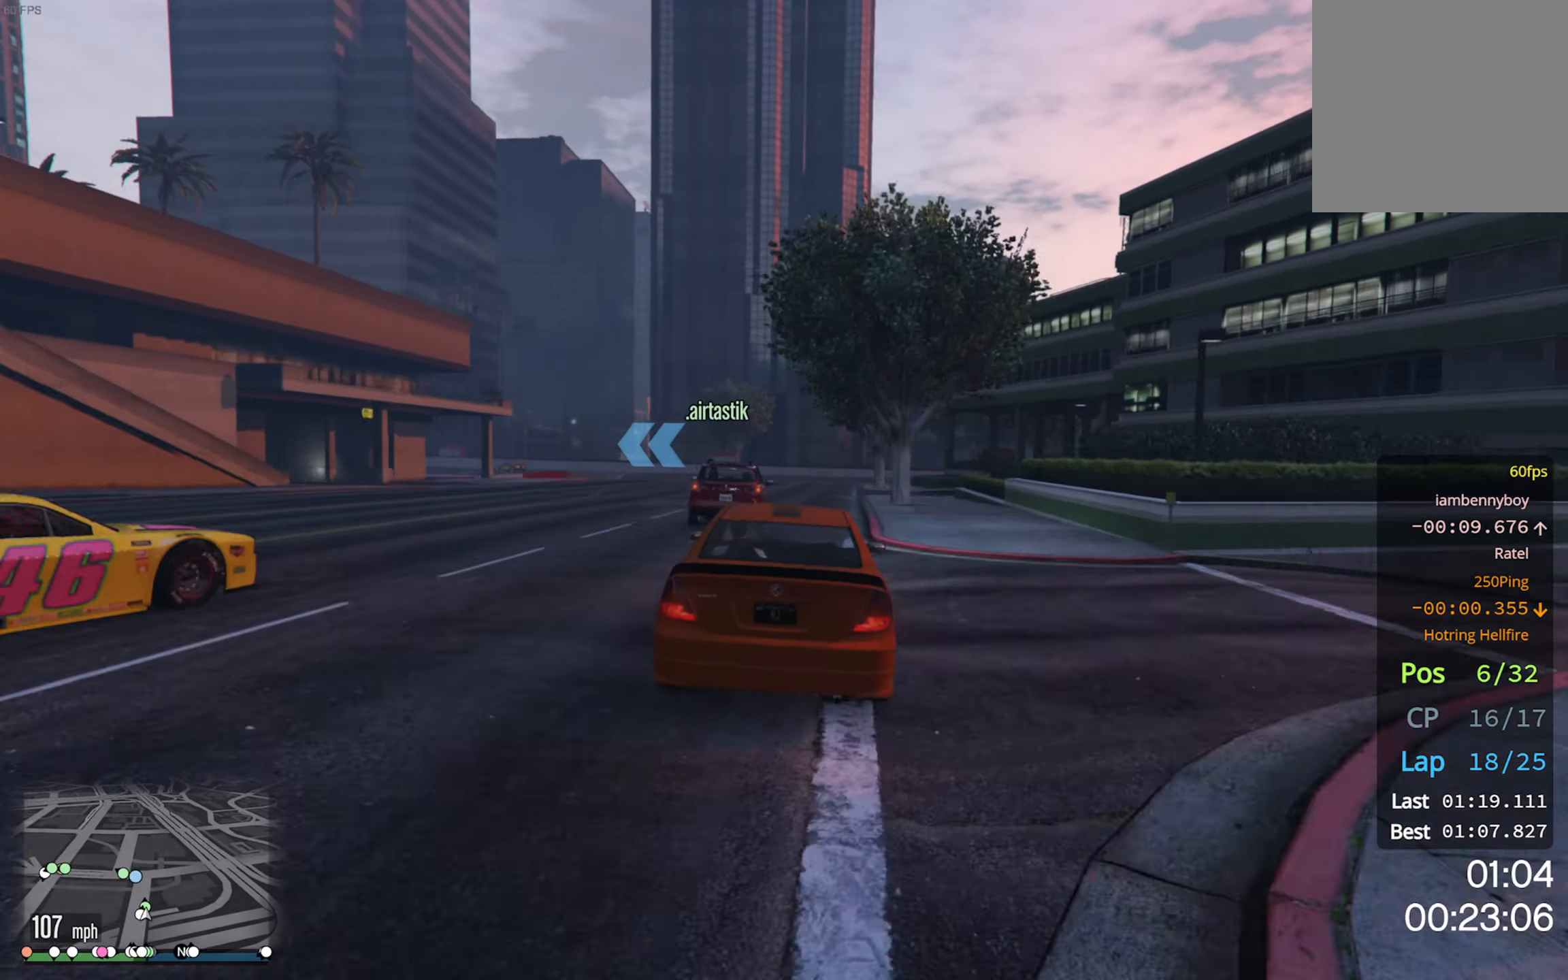
{"buttons": ["L2"], "left_stick": "left", "right_stick": "center", "events": [[166, "left_stick", "left"], [300, "left_stick", "center"], [416, "R2", "up"], [483, "left_stick", "left"], [500, "L2", "down"]]}
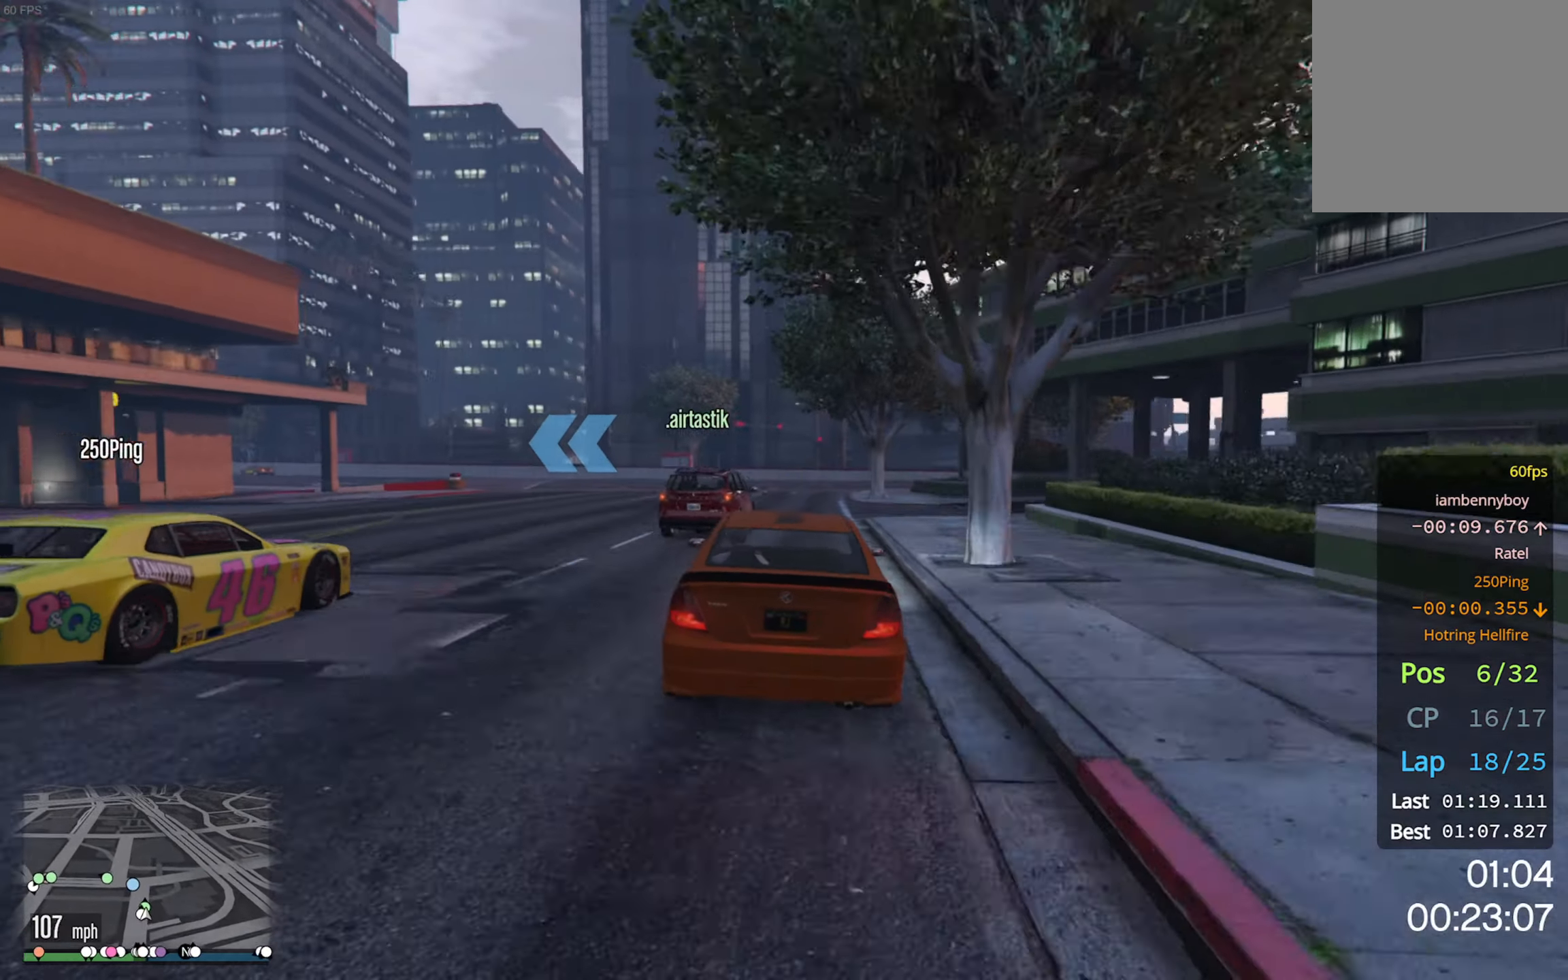
{"buttons": [], "left_stick": "down-left", "right_stick": "center", "events": [[100, "L2", "up"], [100, "left_stick", "center"], [183, "L2", "down"], [183, "left_stick", "left"], [283, "L2", "up"], [283, "left_stick", "down-left"], [366, "L2", "down"], [433, "L2", "up"]]}
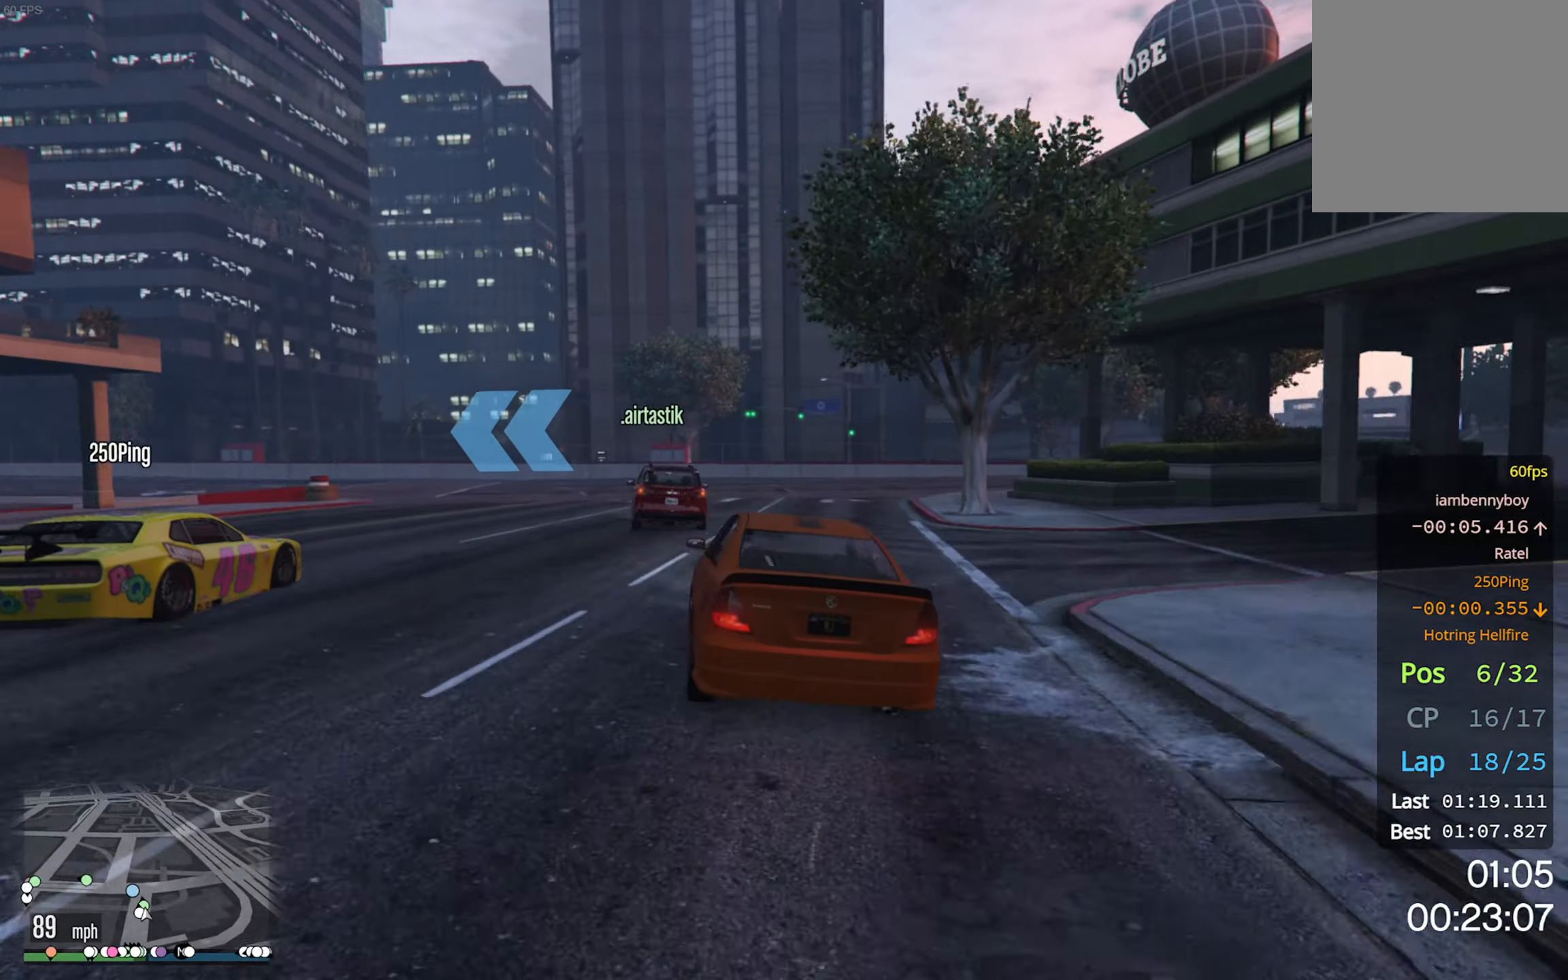
{"buttons": ["R2"], "left_stick": "center", "right_stick": "center", "events": [[233, "left_stick", "left"], [283, "R2", "down"], [333, "left_stick", "center"]]}
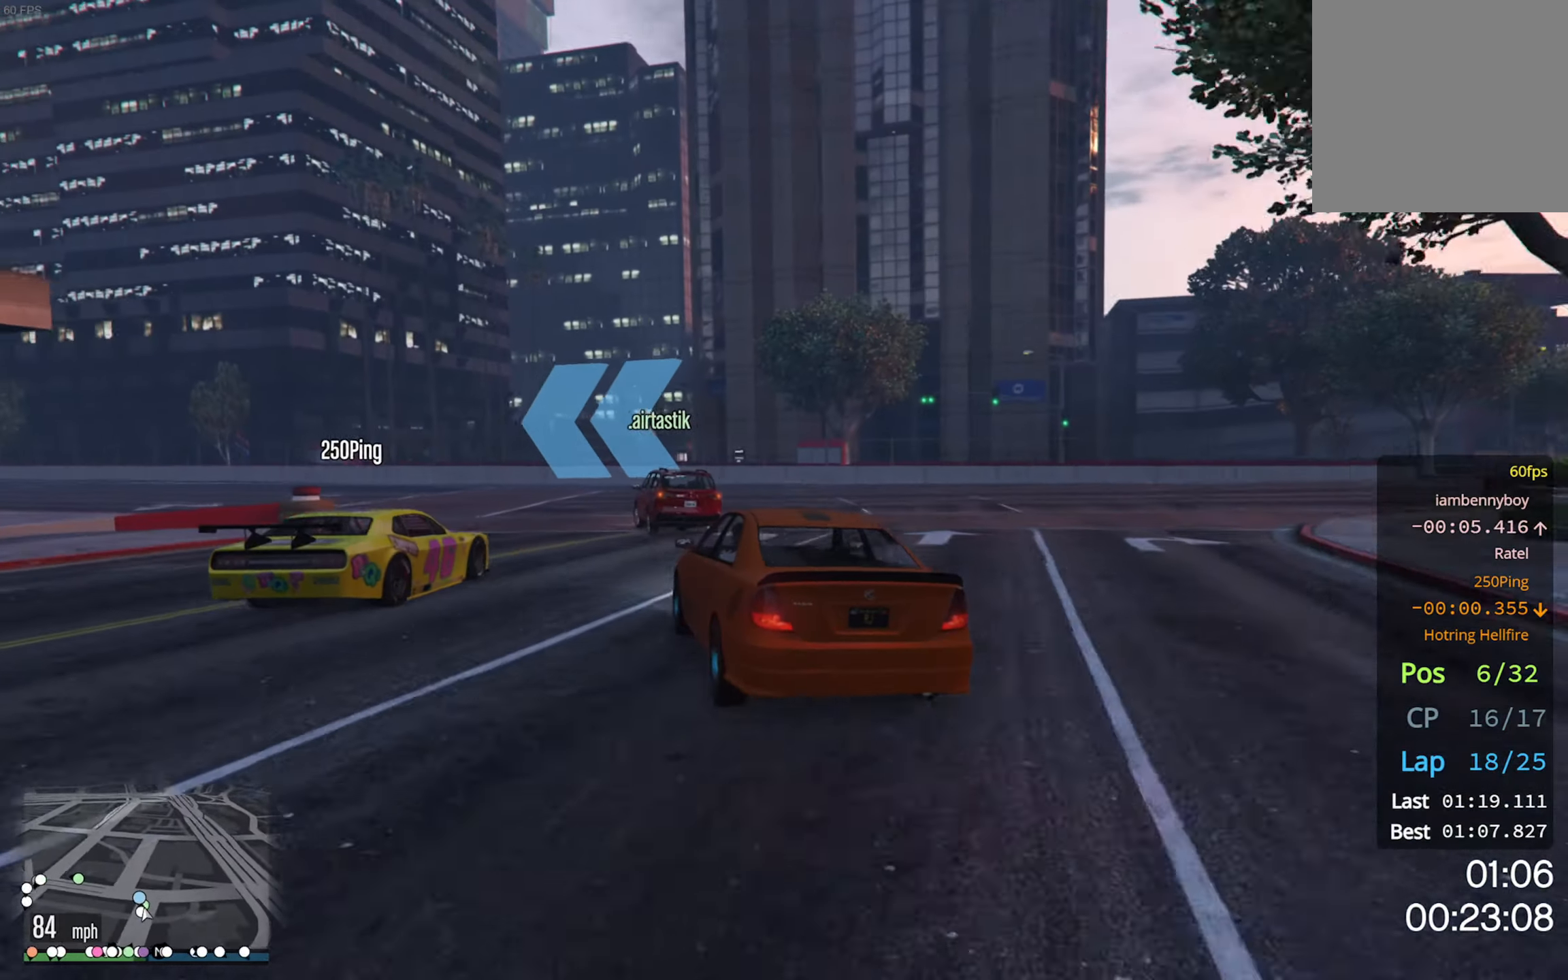
{"buttons": [], "left_stick": "down-left", "right_stick": "center", "events": [[50, "left_stick", "left"], [150, "left_stick", "center"], [216, "R2", "up"], [233, "left_stick", "left"], [400, "left_stick", "down-left"]]}
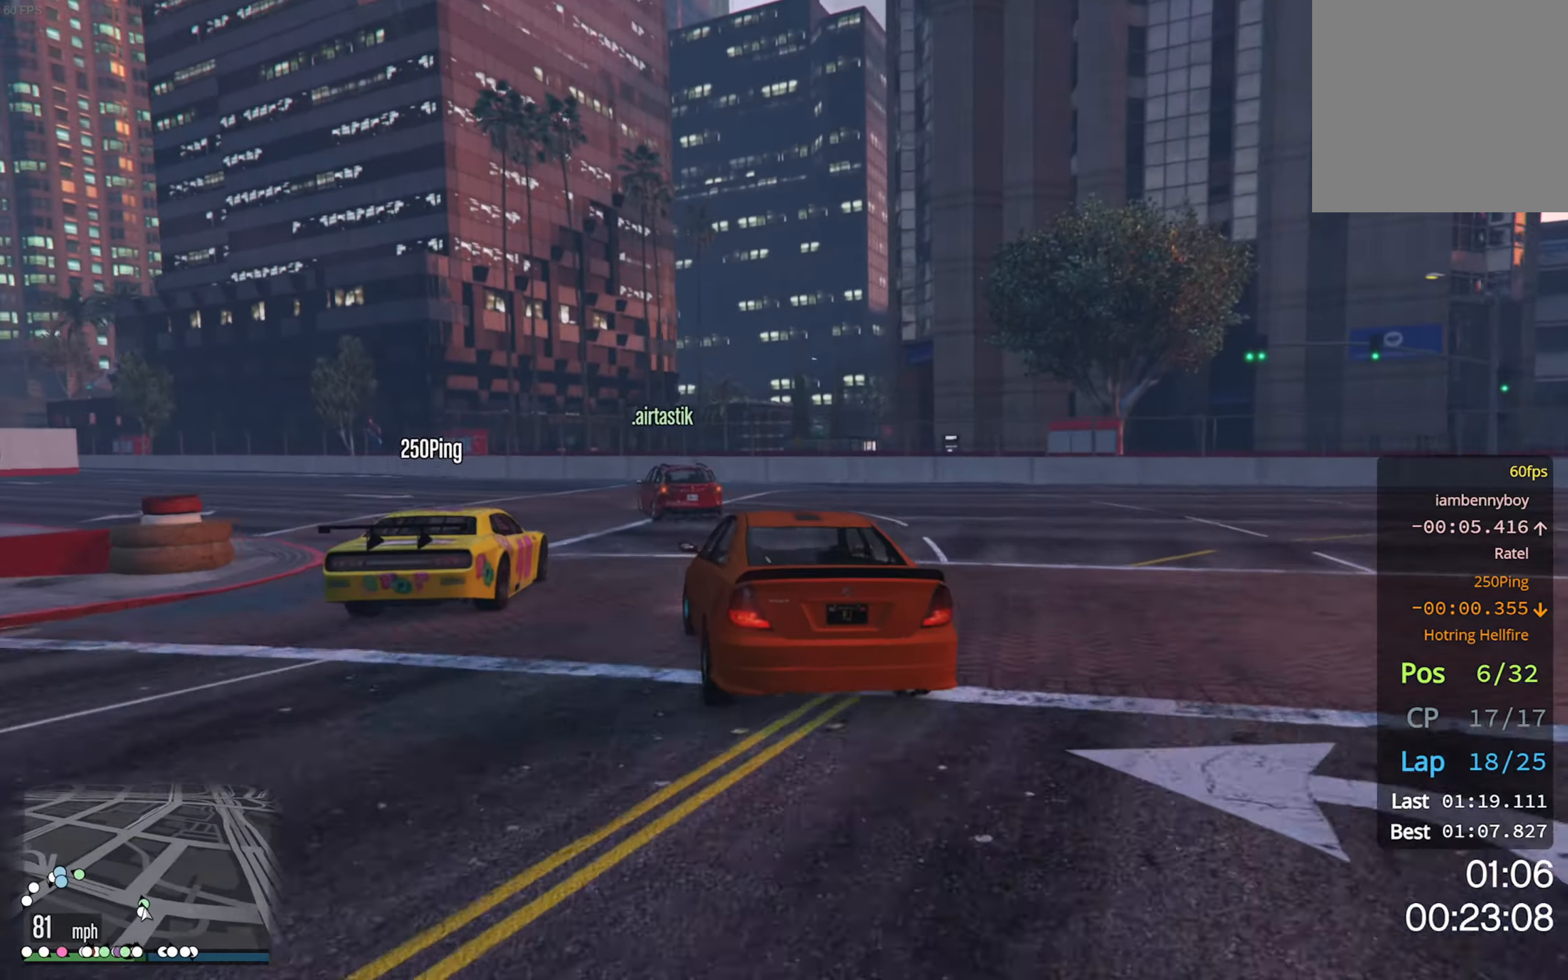
{"buttons": ["R2"], "left_stick": "center", "right_stick": "center", "events": [[66, "R2", "down"], [116, "left_stick", "center"], [200, "left_stick", "left"], [350, "left_stick", "center"]]}
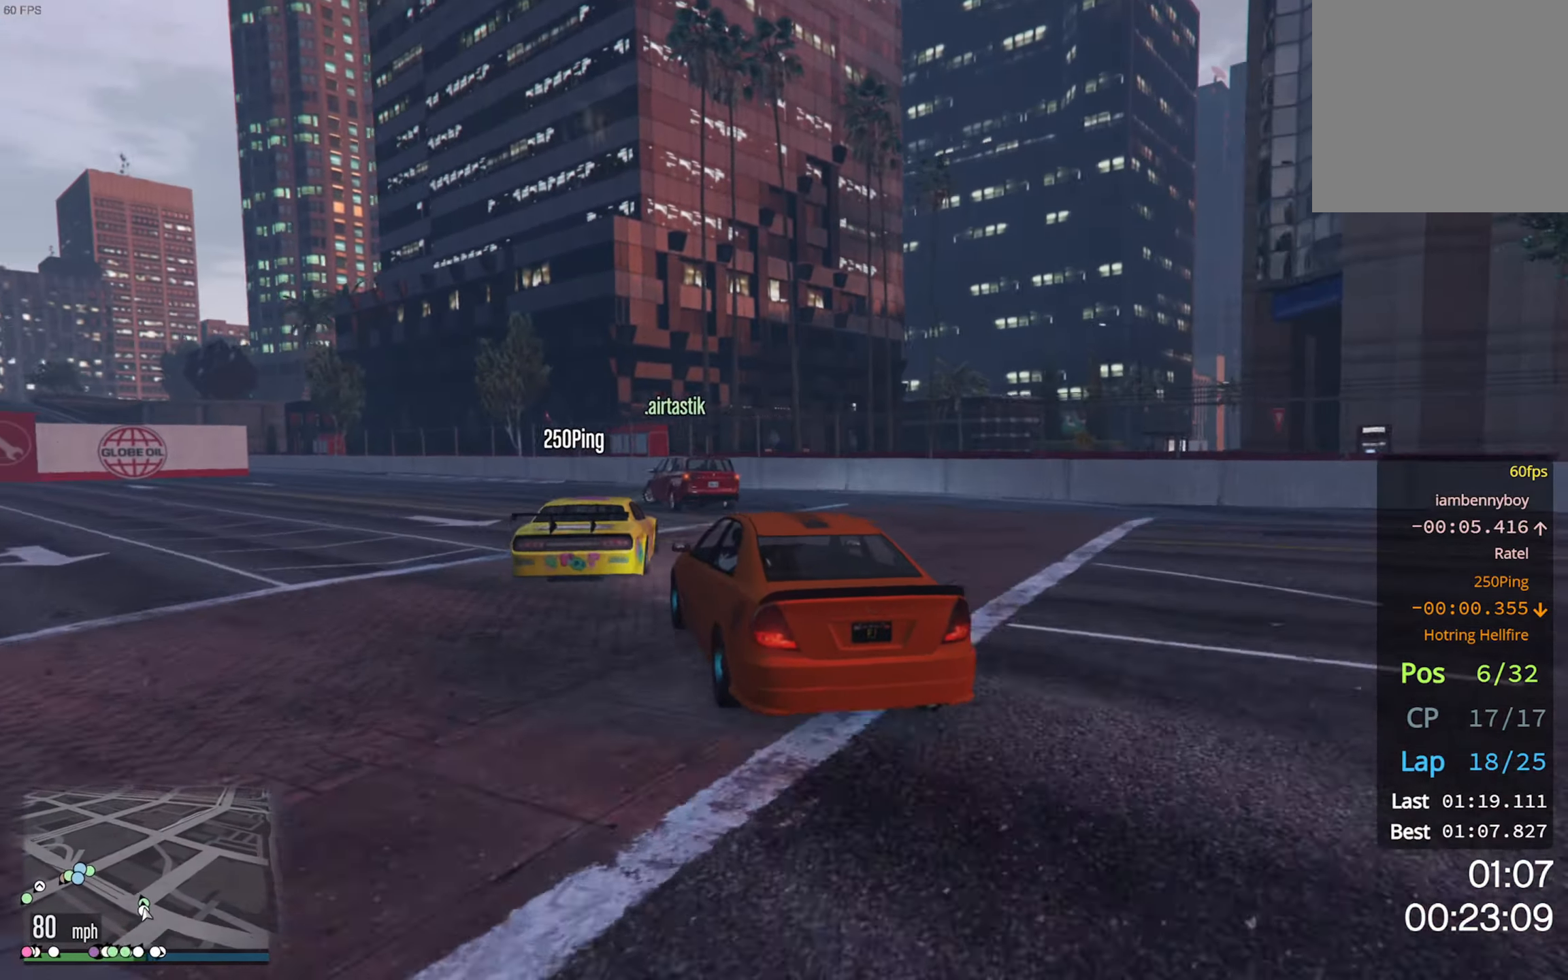
{"buttons": ["R2"], "left_stick": "left", "right_stick": "center", "events": [[116, "left_stick", "left"], [350, "left_stick", "center"], [500, "left_stick", "left"]]}
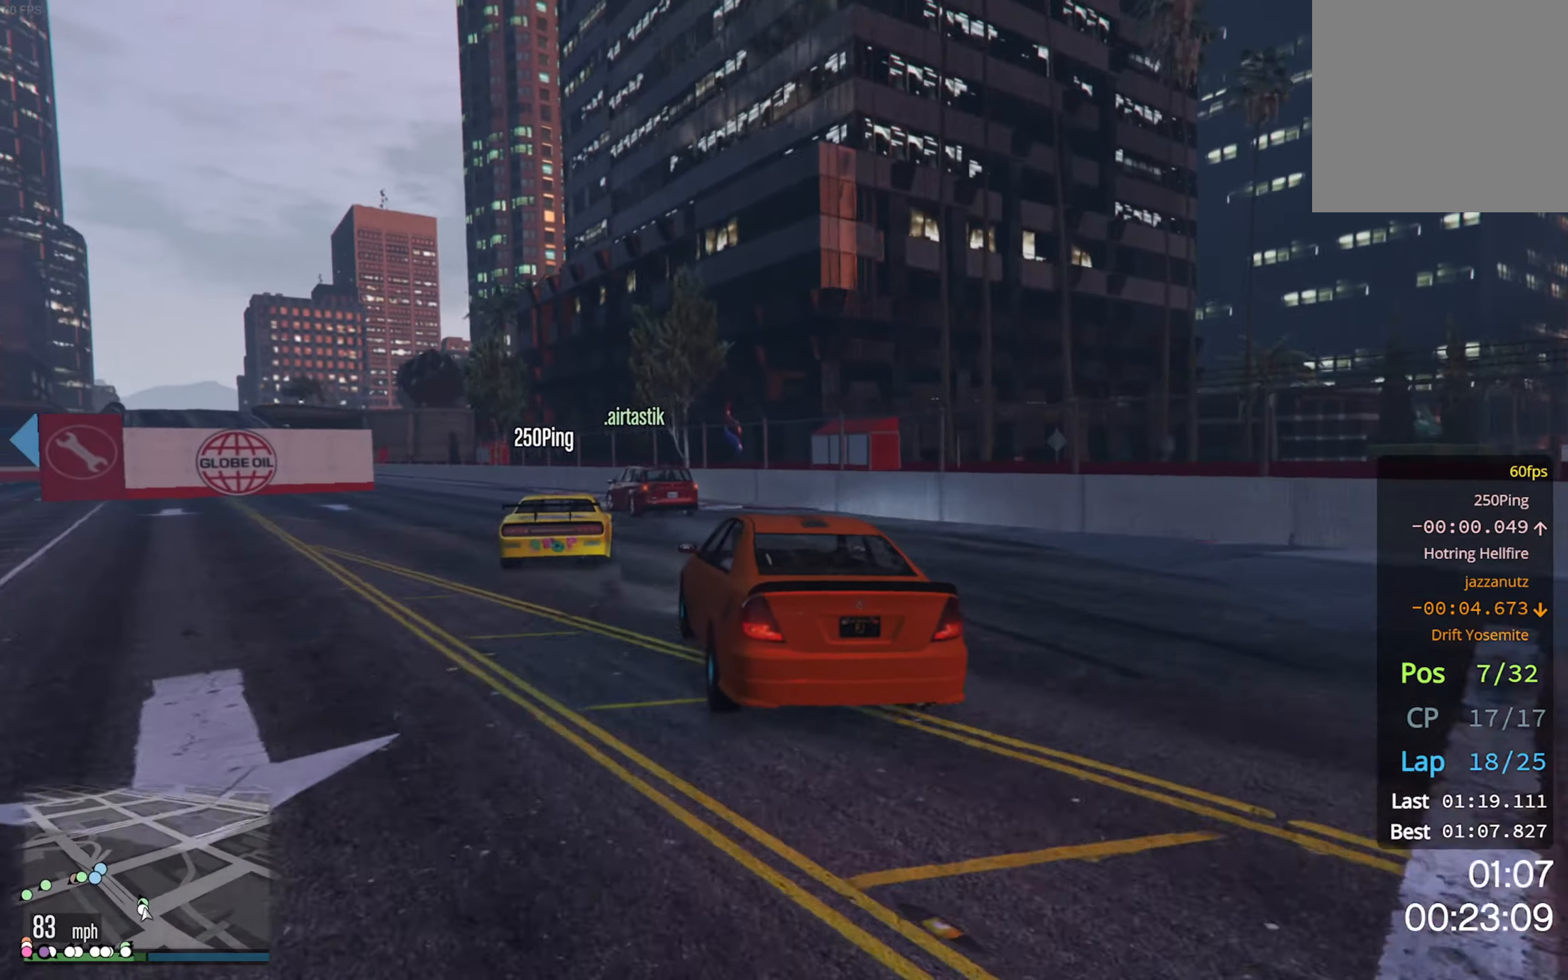
{"buttons": ["R2"], "left_stick": "center", "right_stick": "center", "events": [[200, "left_stick", "center"], [283, "left_stick", "left"], [433, "left_stick", "center"]]}
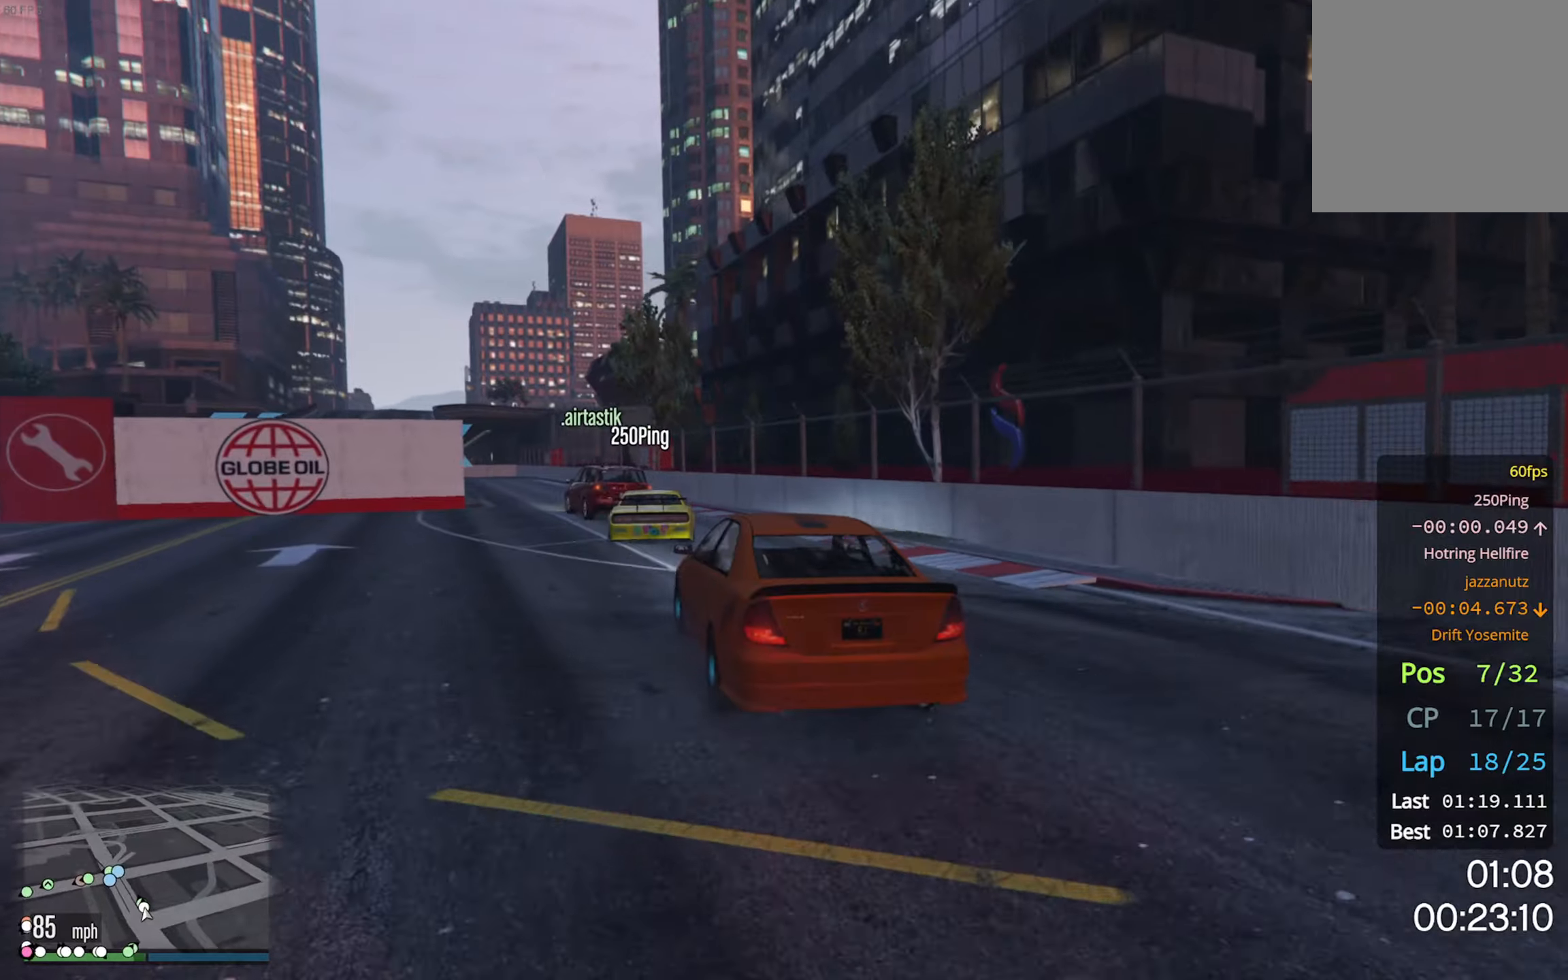
{"buttons": ["R2"], "left_stick": "center", "right_stick": "center", "events": []}
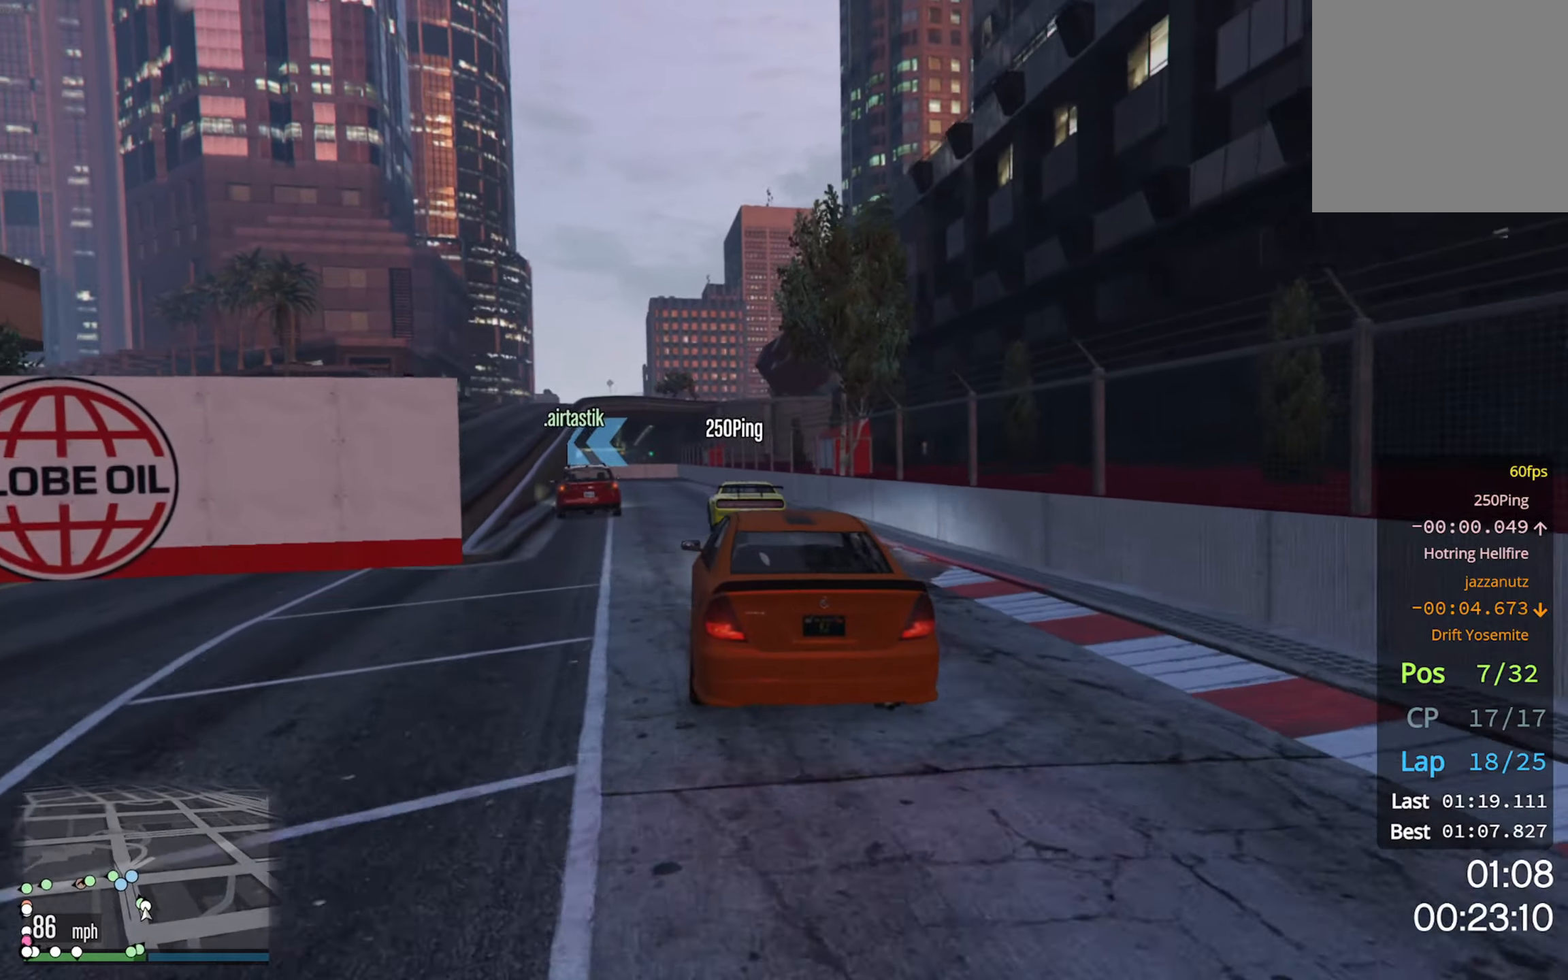
{"buttons": ["R2"], "left_stick": "center", "right_stick": "center", "events": [[233, "left_stick", "down-left"], [317, "left_stick", "center"]]}
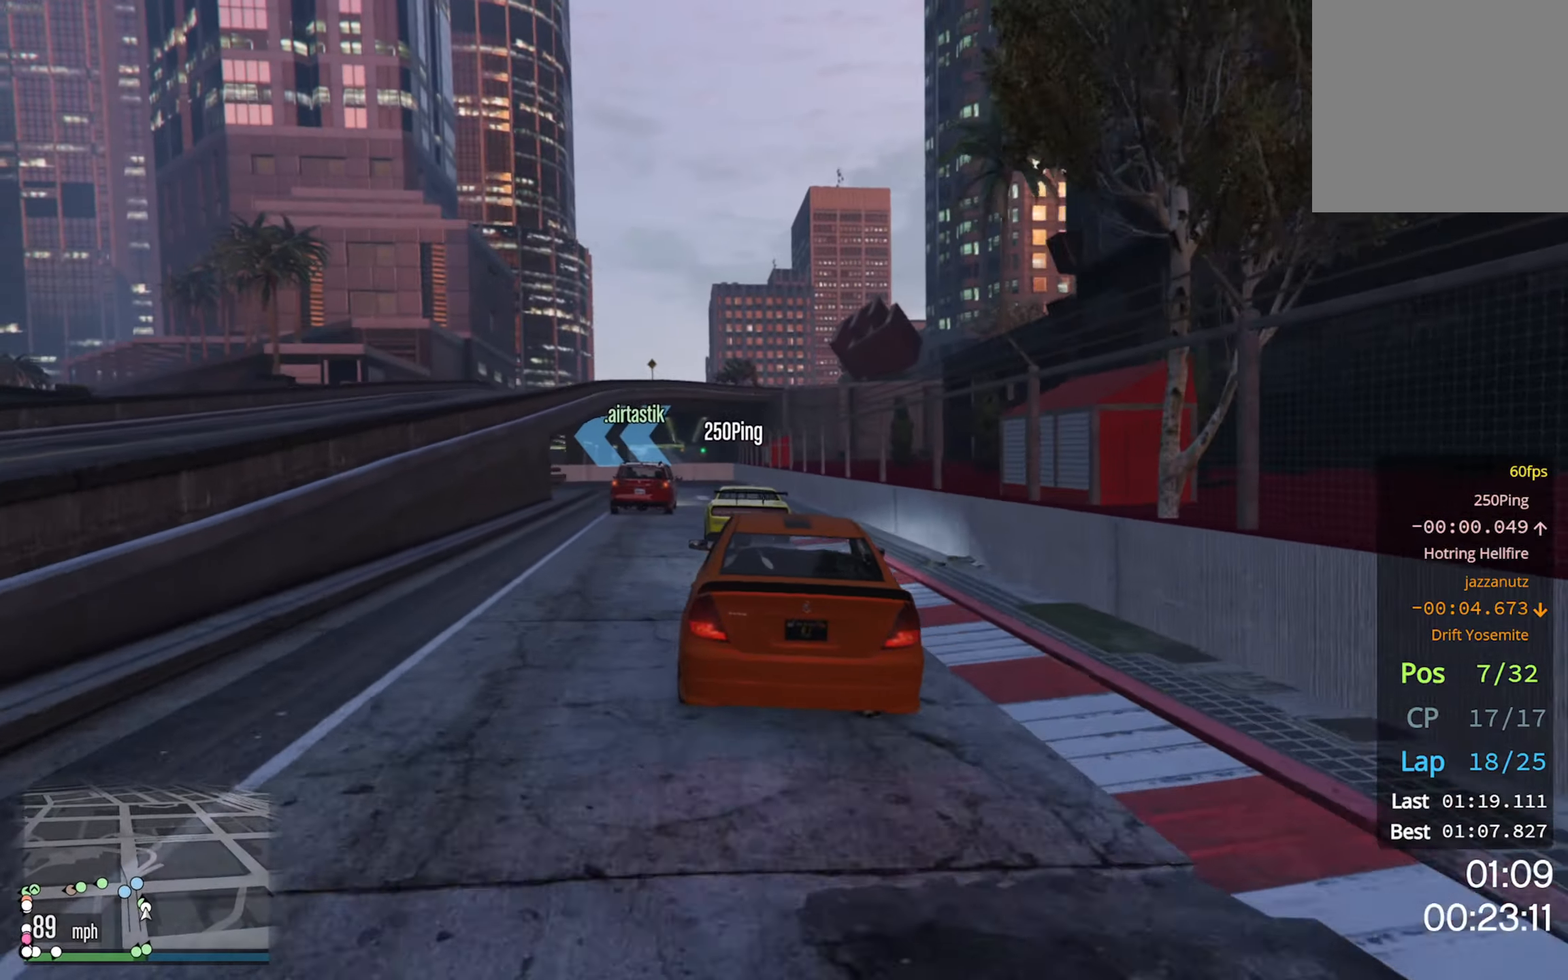
{"buttons": ["L2"], "left_stick": "center", "right_stick": "center", "events": [[217, "L2", "down"], [267, "R2", "up"]]}
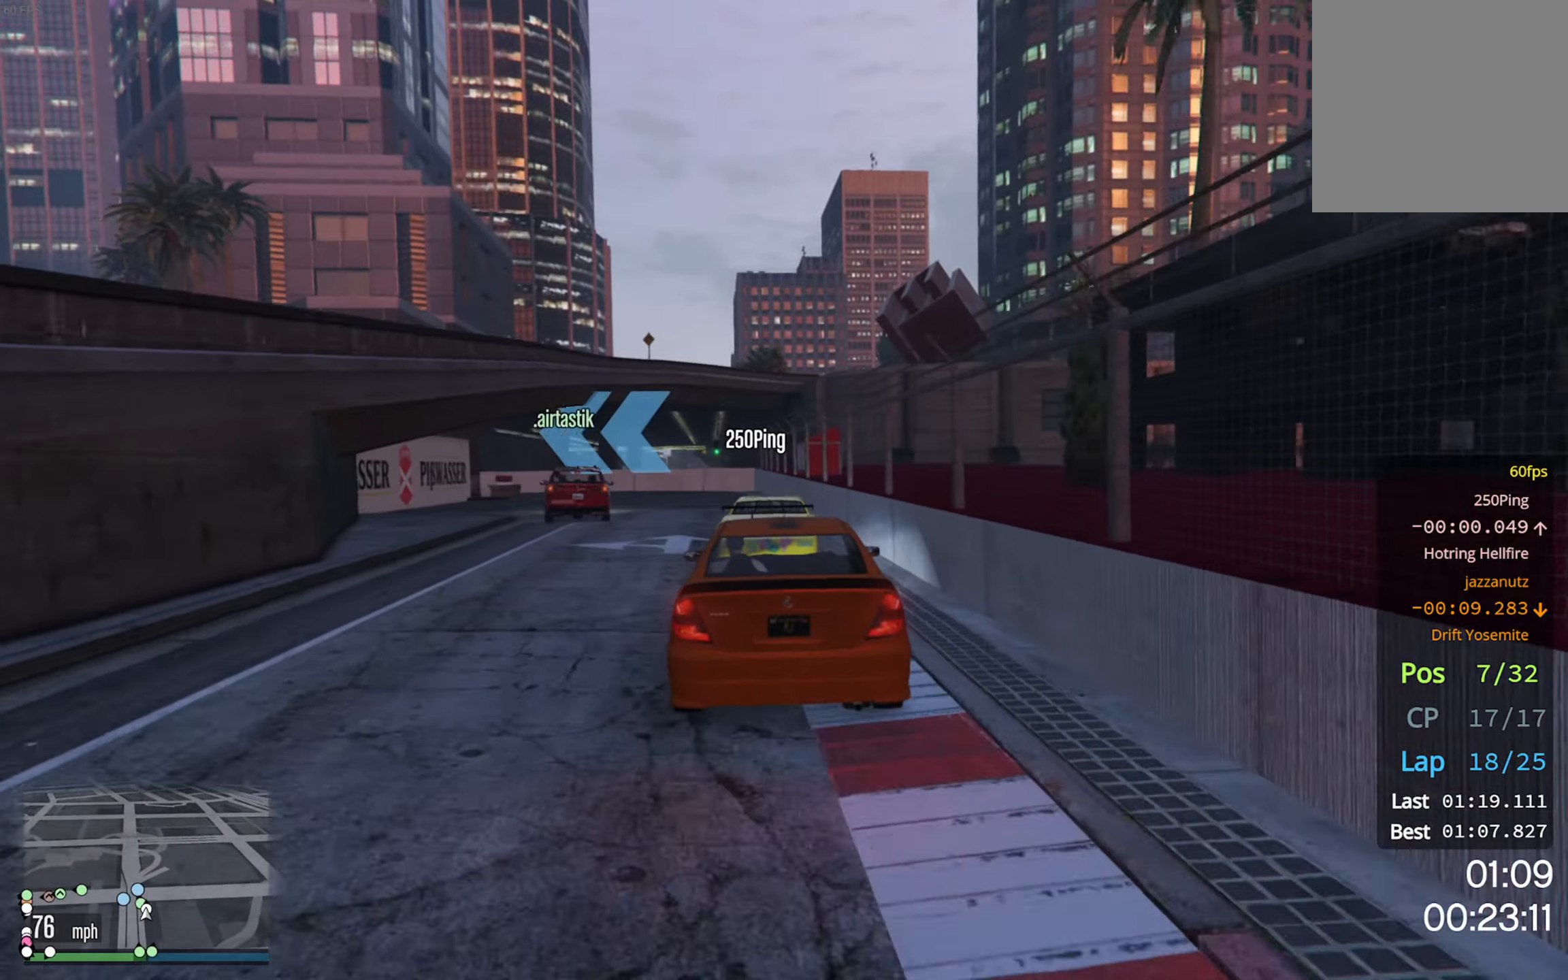
{"buttons": [], "left_stick": "left", "right_stick": "center", "events": [[83, "left_stick", "left"], [267, "left_stick", "center"], [383, "left_stick", "left"], [467, "L2", "up"]]}
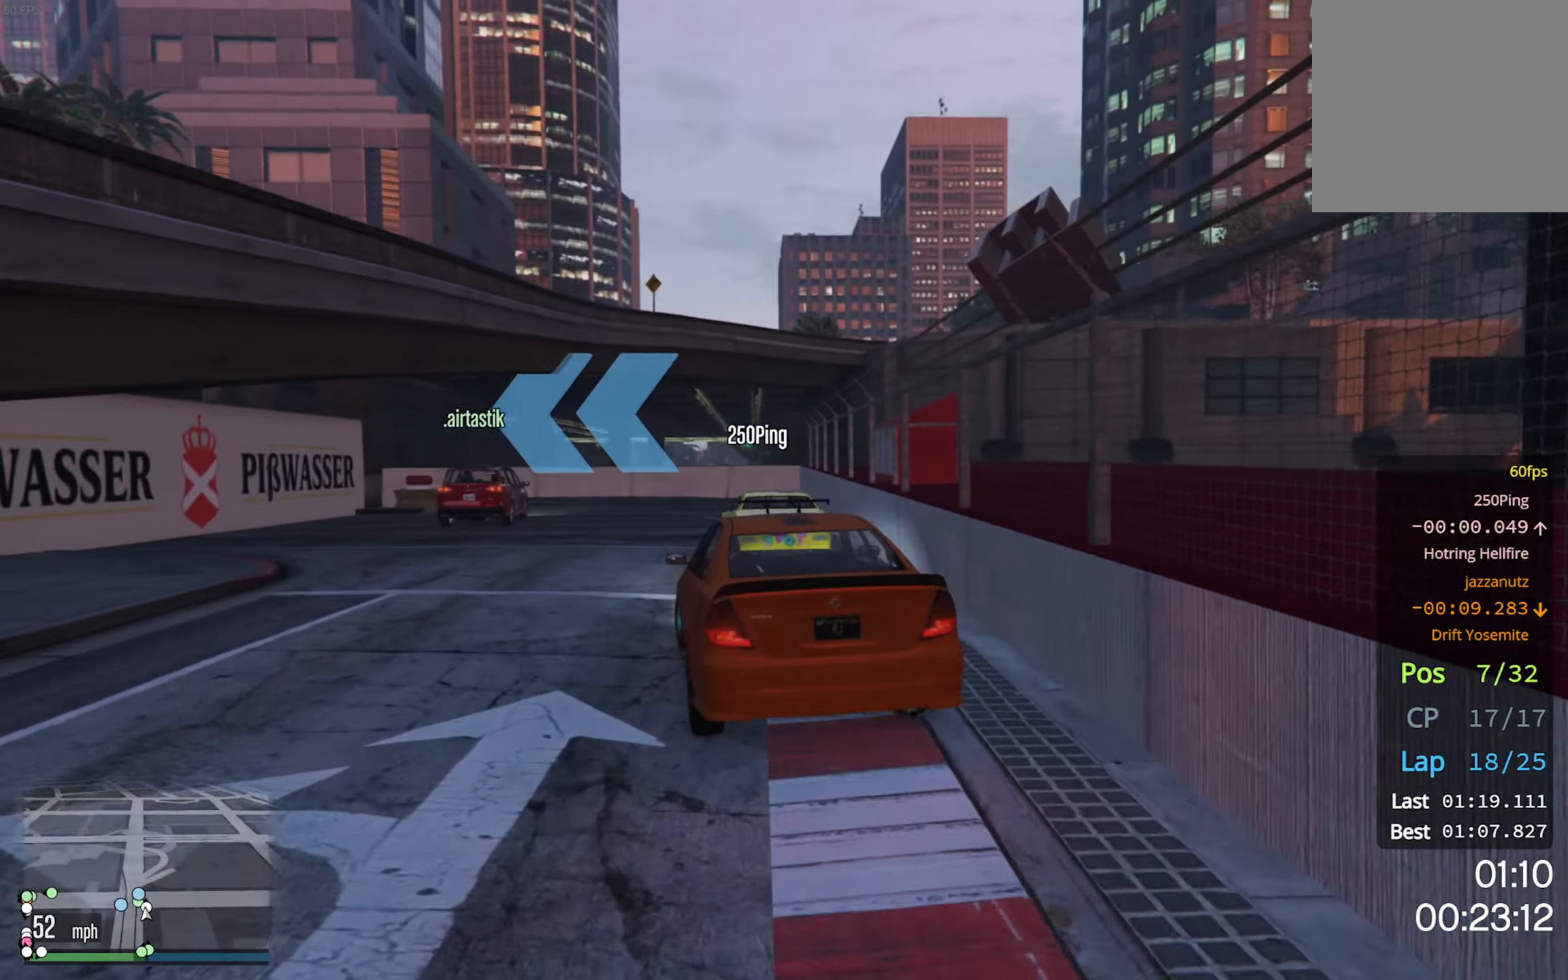
{"buttons": ["R2"], "left_stick": "center", "right_stick": "center", "events": [[33, "left_stick", "center"], [183, "R2", "down"]]}
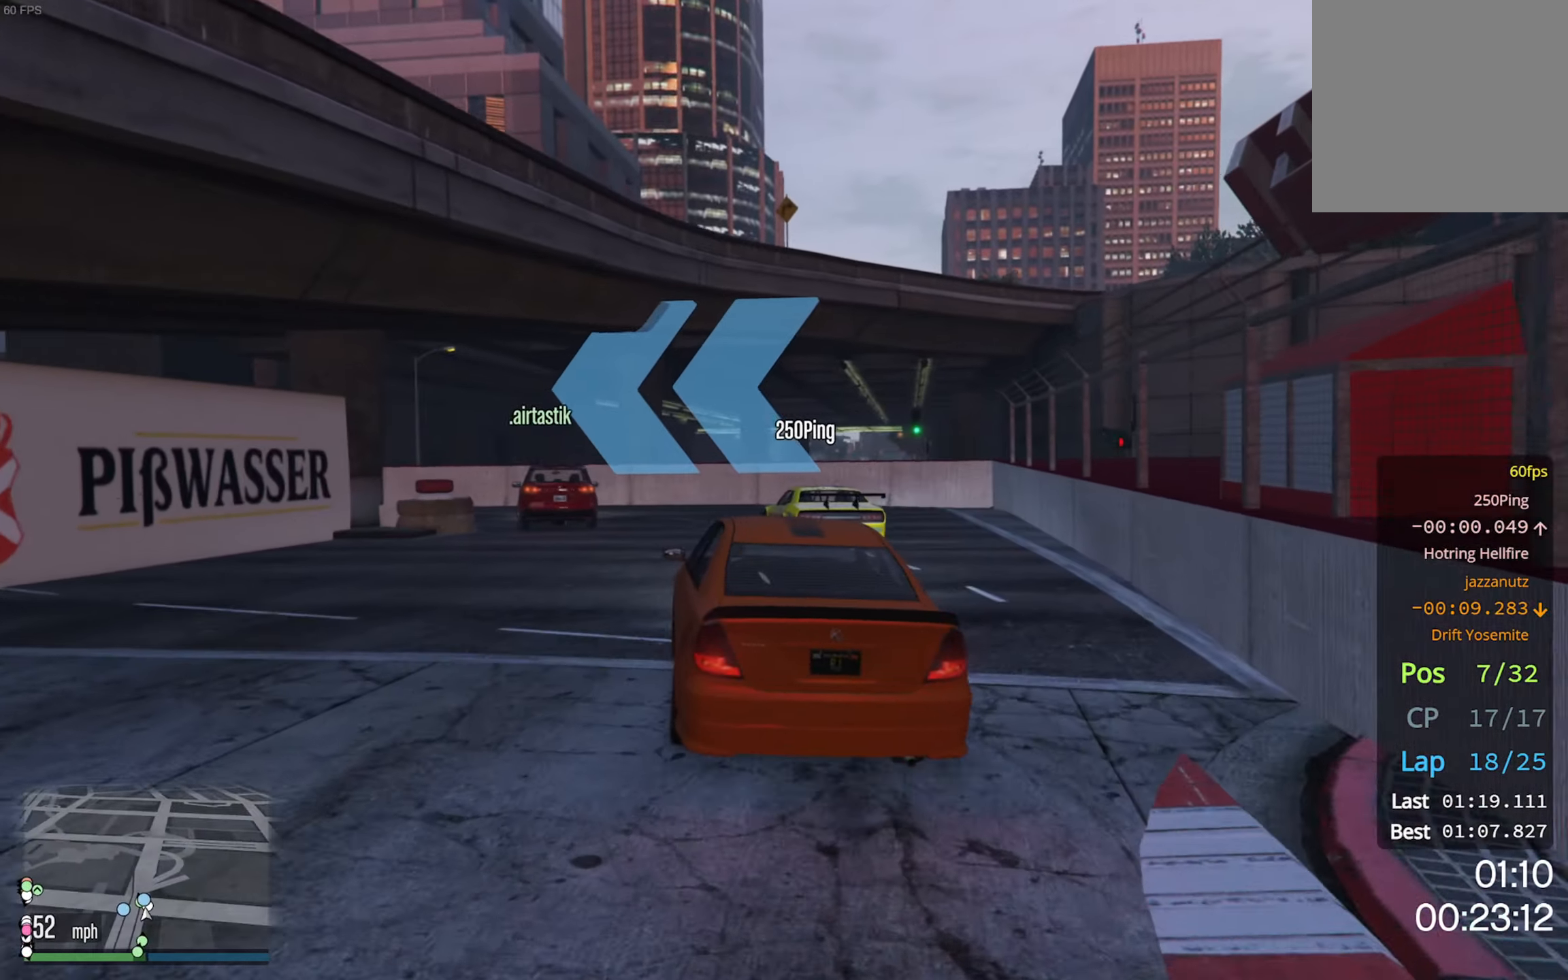
{"buttons": [], "left_stick": "down-left", "right_stick": "center", "events": [[33, "left_stick", "left"], [133, "R2", "up"], [183, "left_stick", "center"], [233, "left_stick", "down-left"]]}
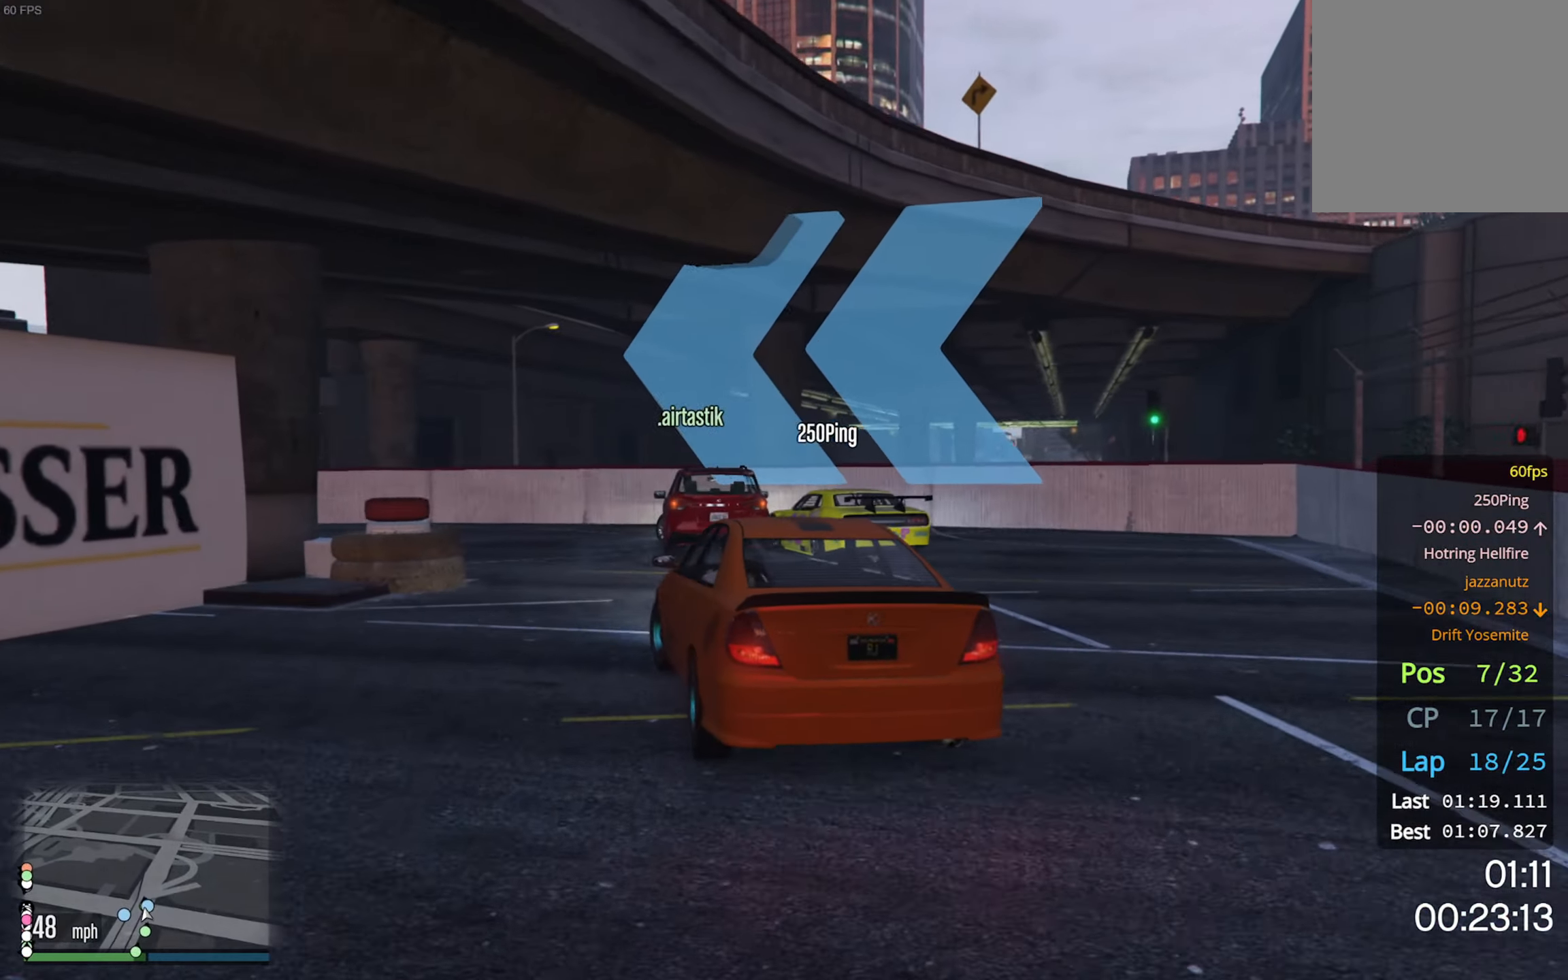
{"buttons": ["R2"], "left_stick": "left", "right_stick": "center", "events": [[333, "left_stick", "center"], [383, "R2", "down"], [417, "left_stick", "left"]]}
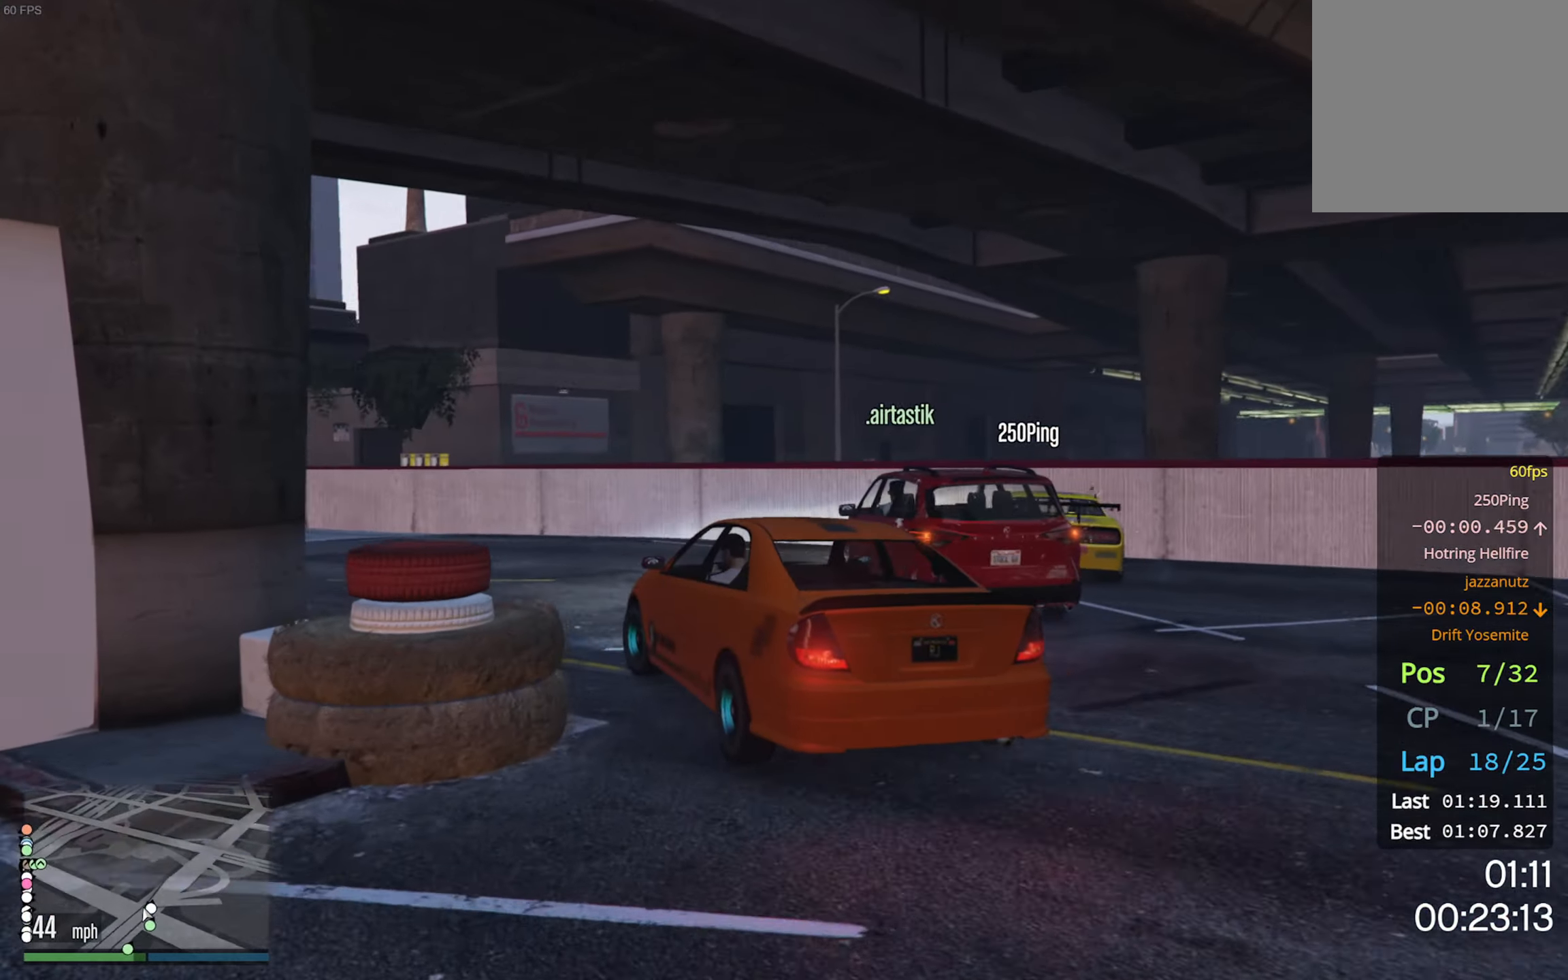
{"buttons": ["R2"], "left_stick": "down-left", "right_stick": "center", "events": [[17, "R2", "up"], [83, "R2", "down"], [250, "left_stick", "center"], [367, "left_stick", "left"], [450, "left_stick", "down-left"]]}
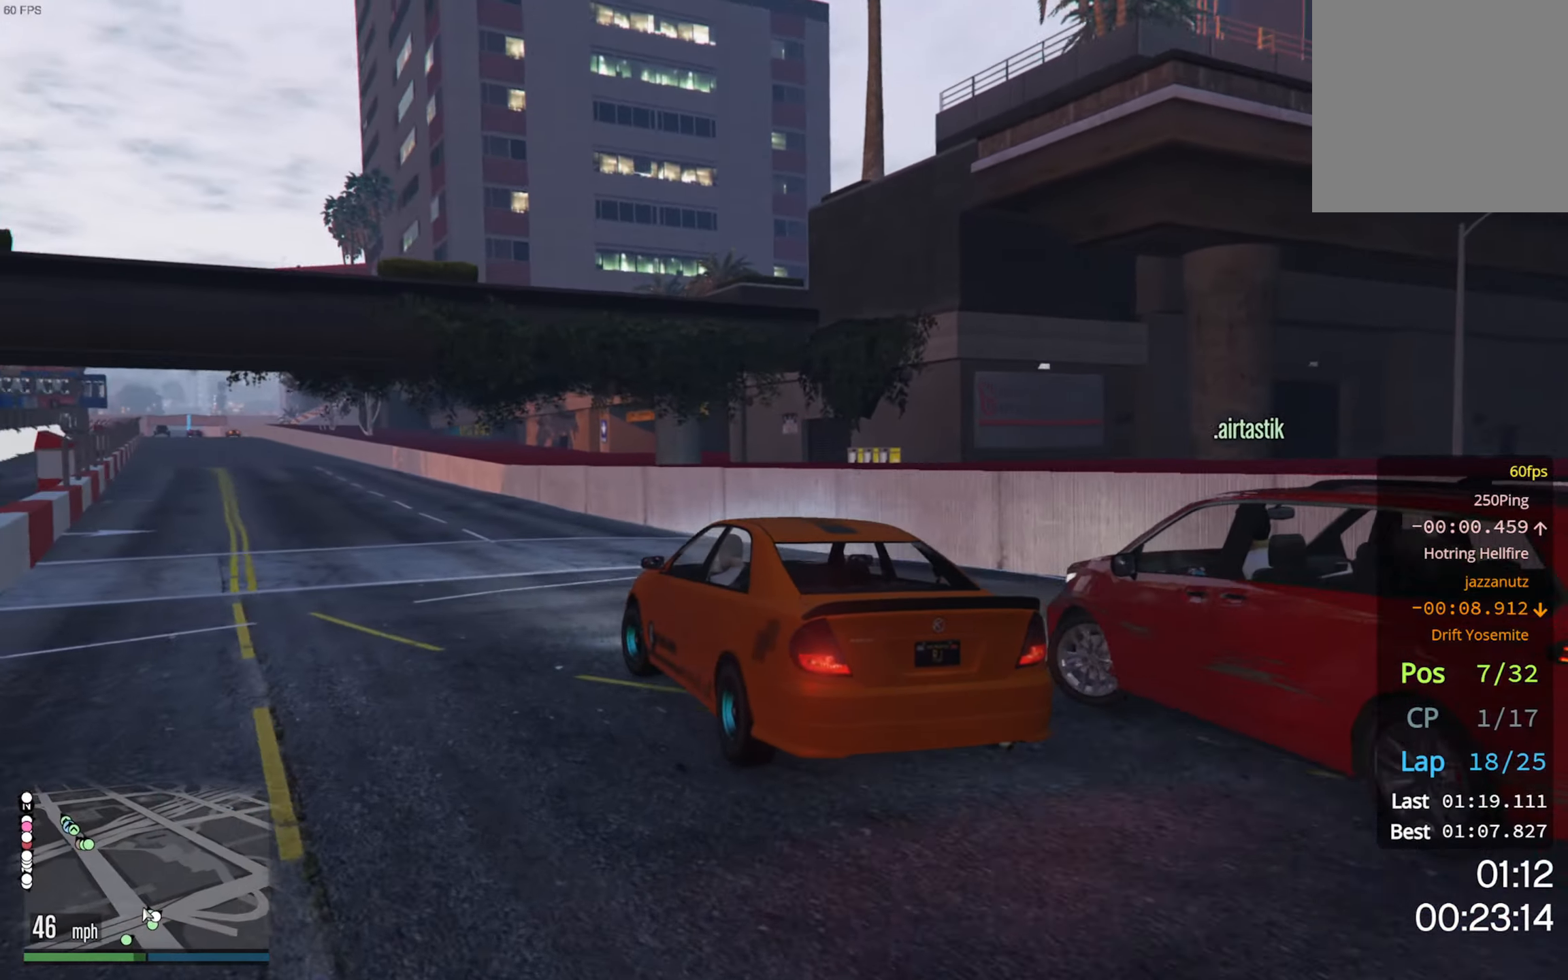
{"buttons": ["R2"], "left_stick": "center", "right_stick": "center", "events": [[17, "left_stick", "center"], [133, "left_stick", "left"], [217, "left_stick", "down-left"], [317, "left_stick", "center"]]}
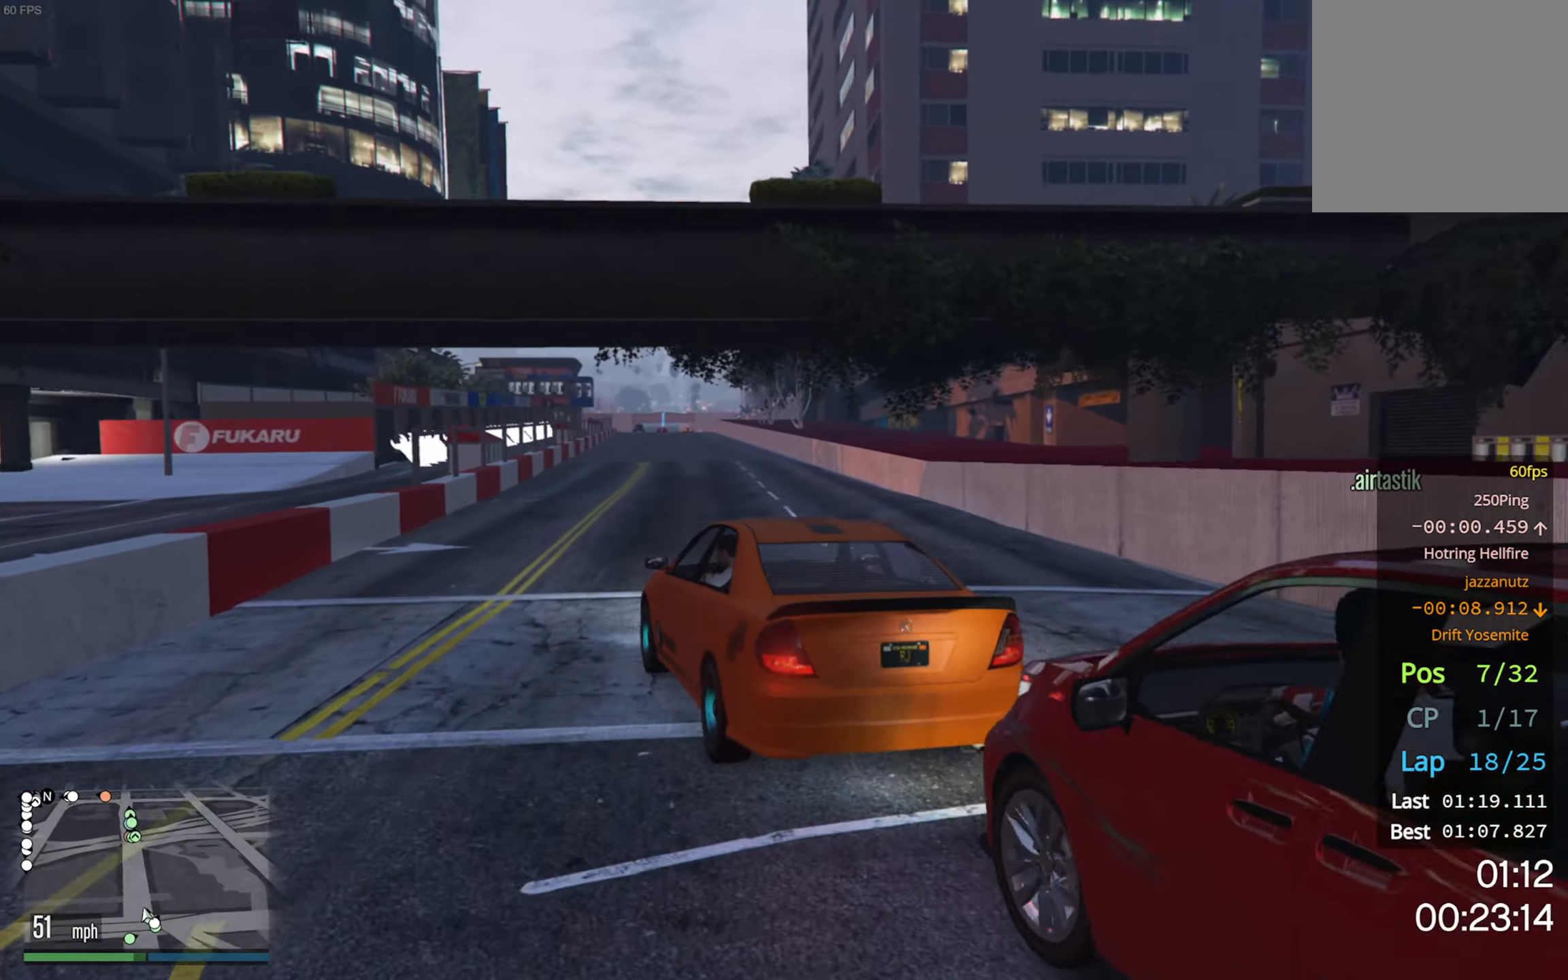
{"buttons": ["R2"], "left_stick": "down-right", "right_stick": "center", "events": [[250, "left_stick", "down-right"], [367, "left_stick", "center"], [433, "left_stick", "down-right"]]}
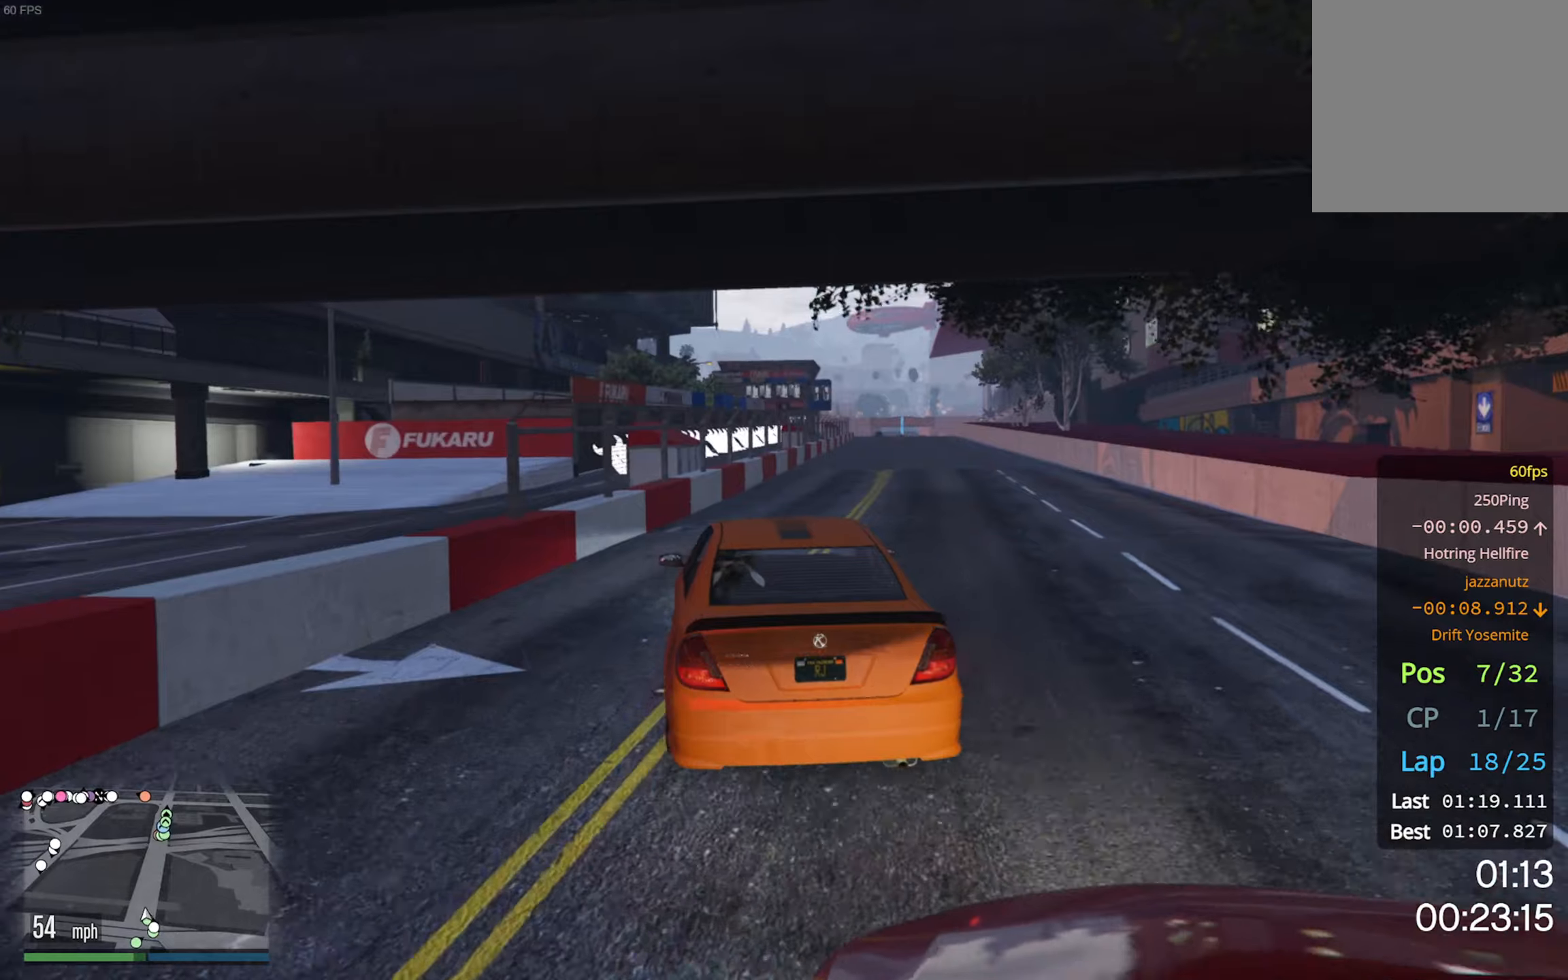
{"buttons": ["R2"], "left_stick": "center", "right_stick": "center", "events": [[50, "left_stick", "center"], [400, "left_stick", "down-right"], [500, "left_stick", "center"]]}